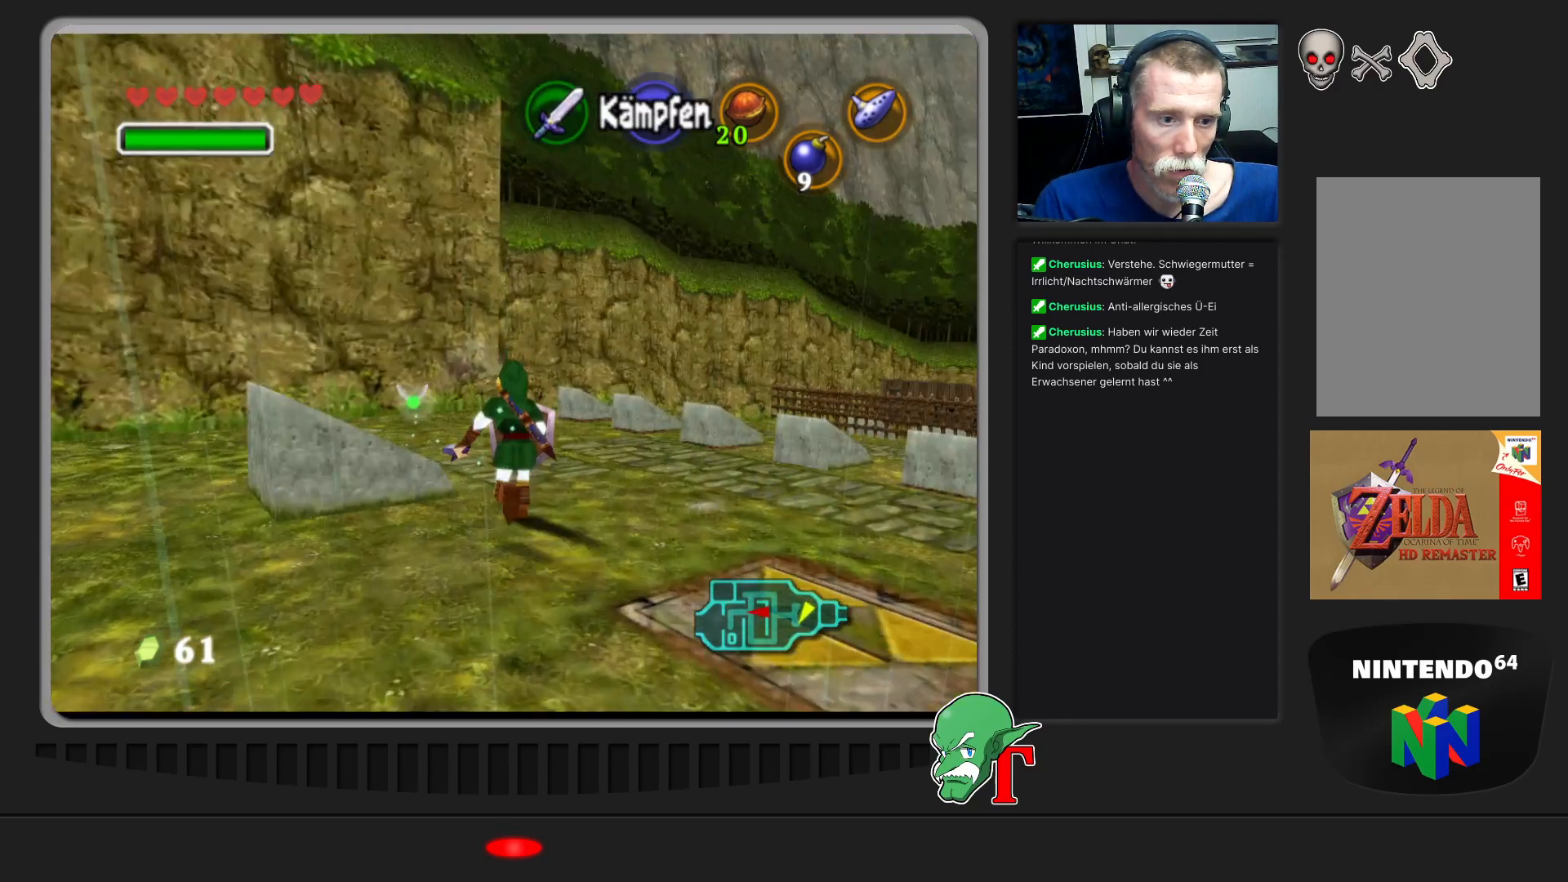
Gameplay with a controller (Nintendo layout); each line is a JSON object with the inputs held at the frame after it. "events" lists button and stick changes between this image and that frame as [ms after this image, input, new state], when the widget could be followed in between. Not read: L3 R3.
{"buttons": [], "left_stick": "center", "events": [[33, "Z", "up"], [100, "left_stick", "center"], [300, "left_stick", "down-right"], [467, "left_stick", "center"]]}
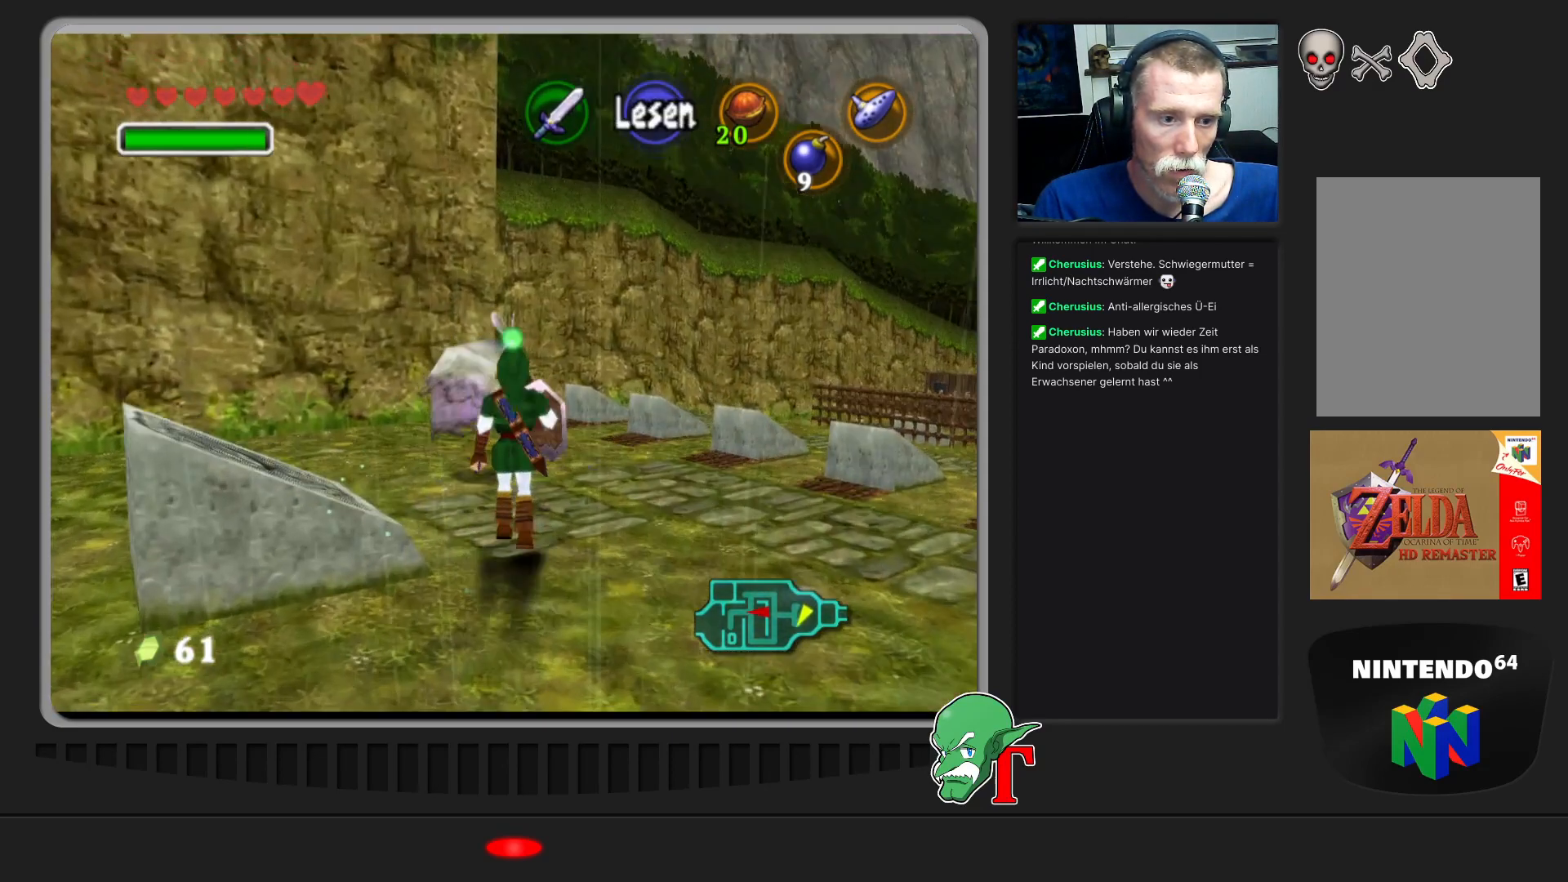
{"buttons": ["Z"], "left_stick": "center", "events": [[200, "left_stick", "up"], [333, "left_stick", "center"], [400, "Z", "down"]]}
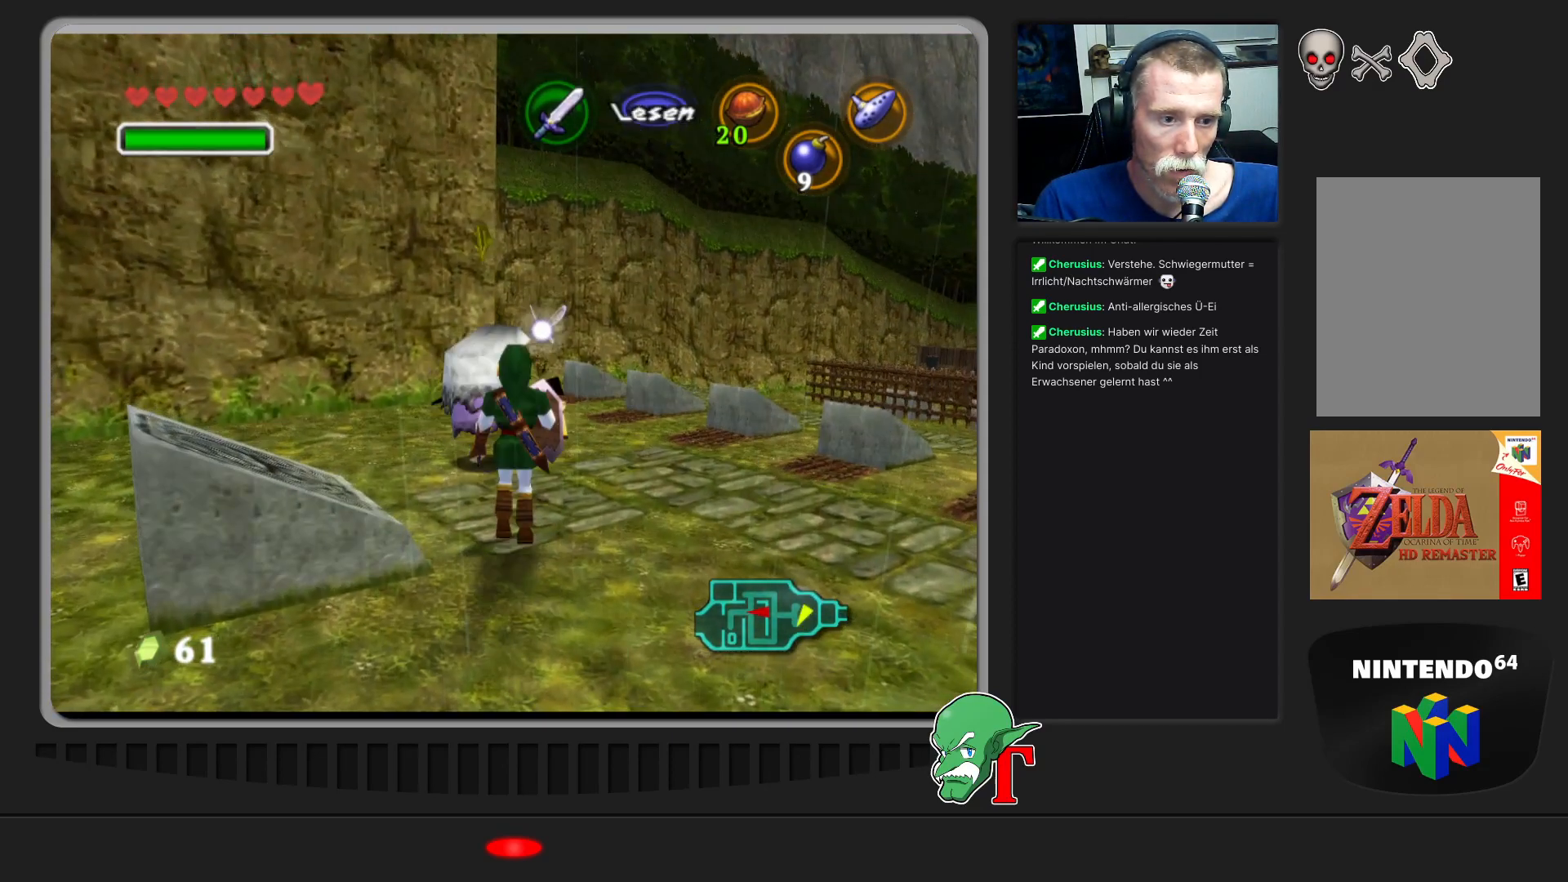
{"buttons": [], "left_stick": "down", "events": [[33, "Z", "up"], [133, "left_stick", "down-right"], [200, "left_stick", "down"]]}
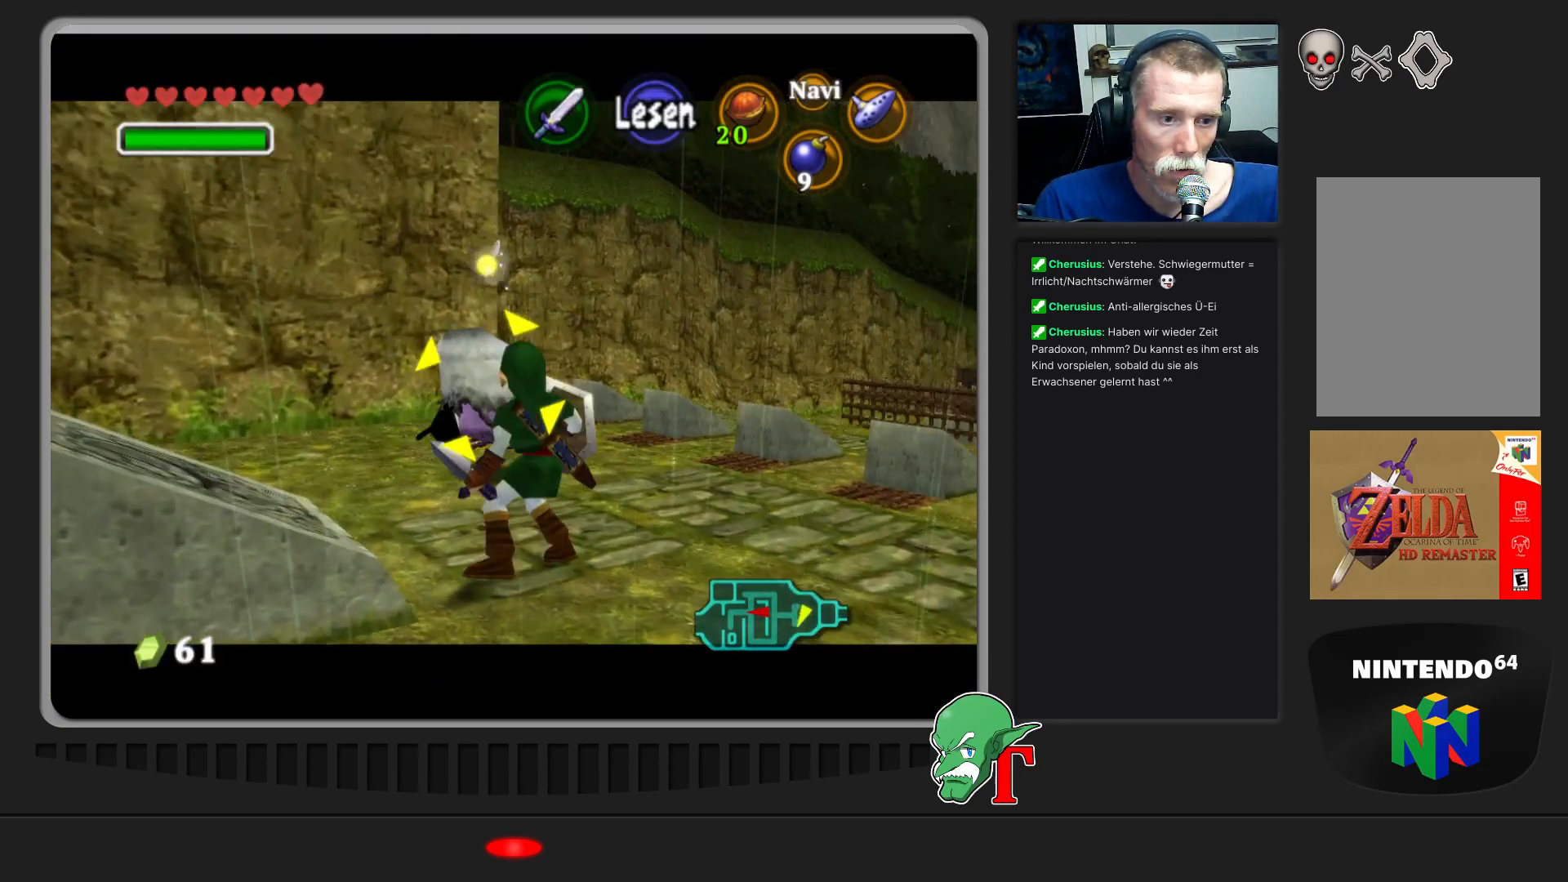
{"buttons": ["A"], "left_stick": "up-left", "events": [[100, "left_stick", "center"], [433, "left_stick", "up-left"], [500, "A", "down"]]}
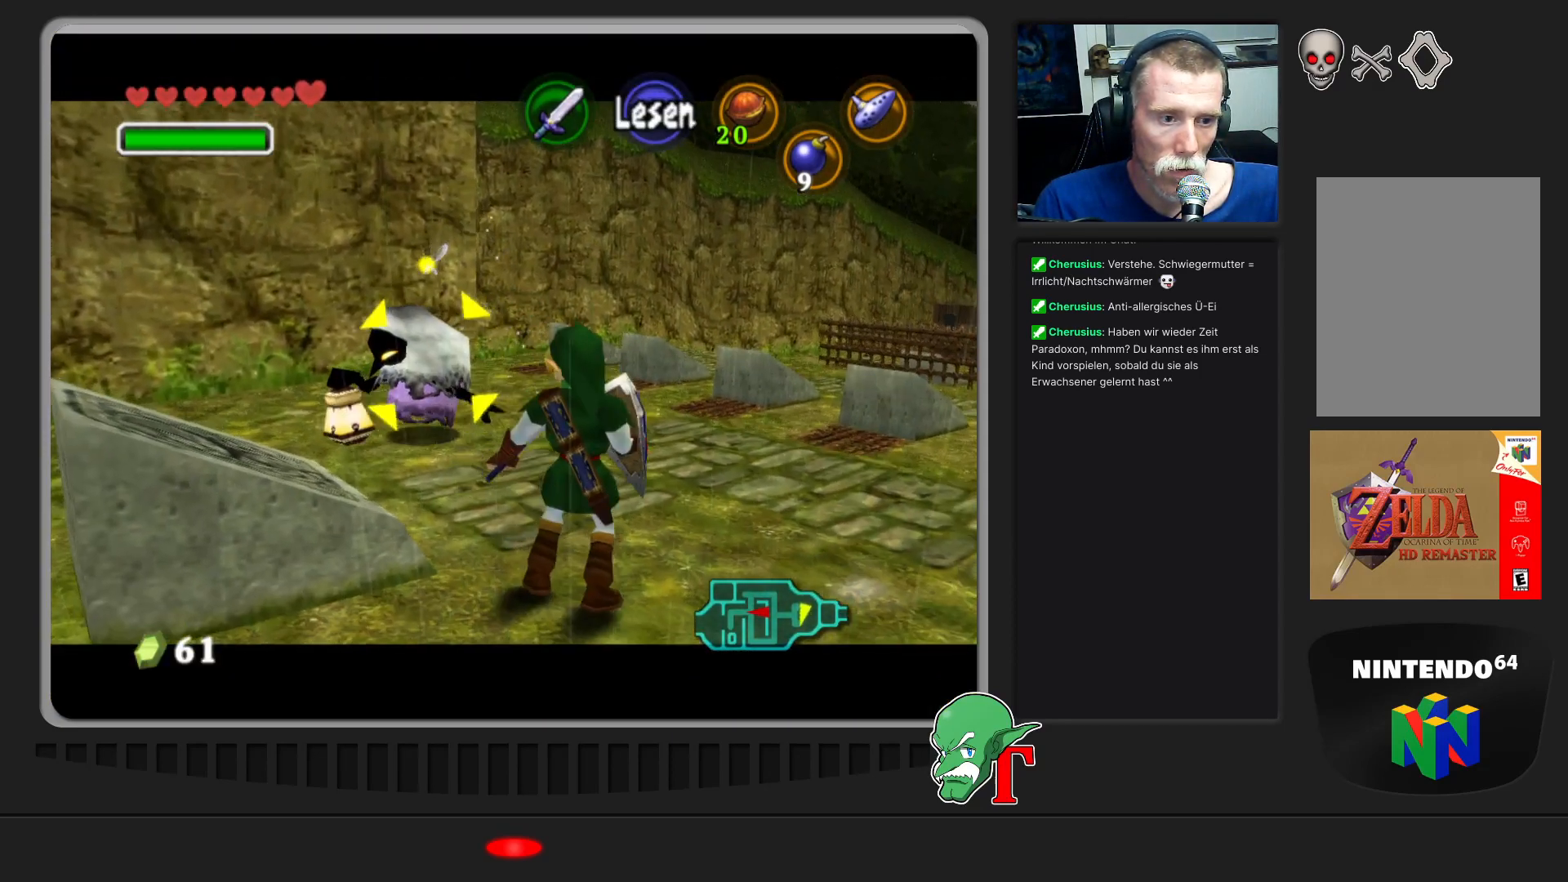
{"buttons": [], "left_stick": "center", "events": [[167, "A", "up"], [267, "left_stick", "center"]]}
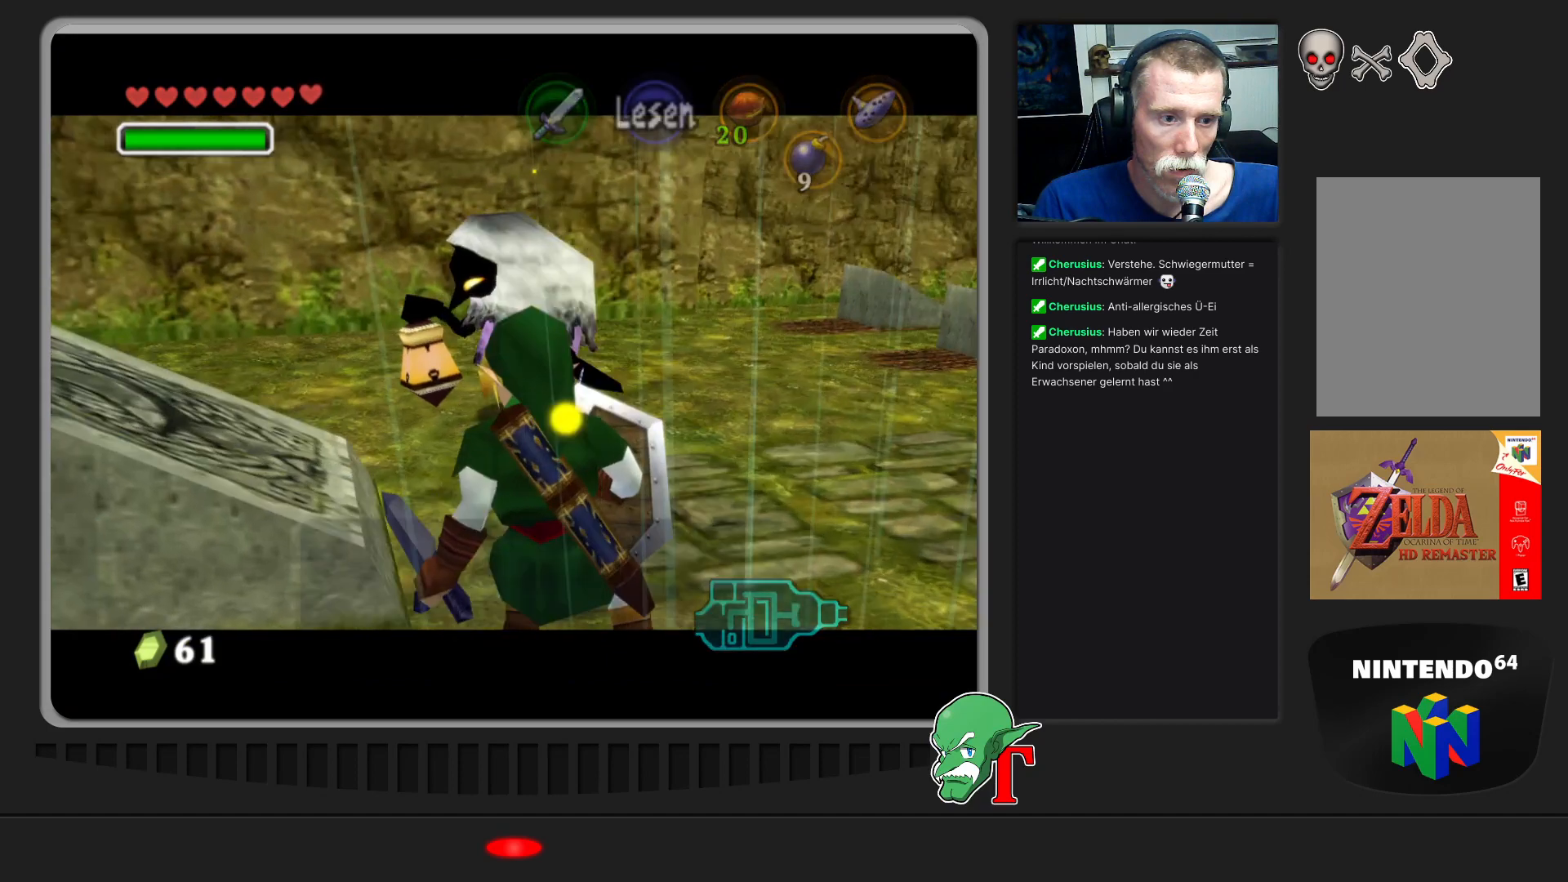
{"buttons": [], "left_stick": "center", "events": []}
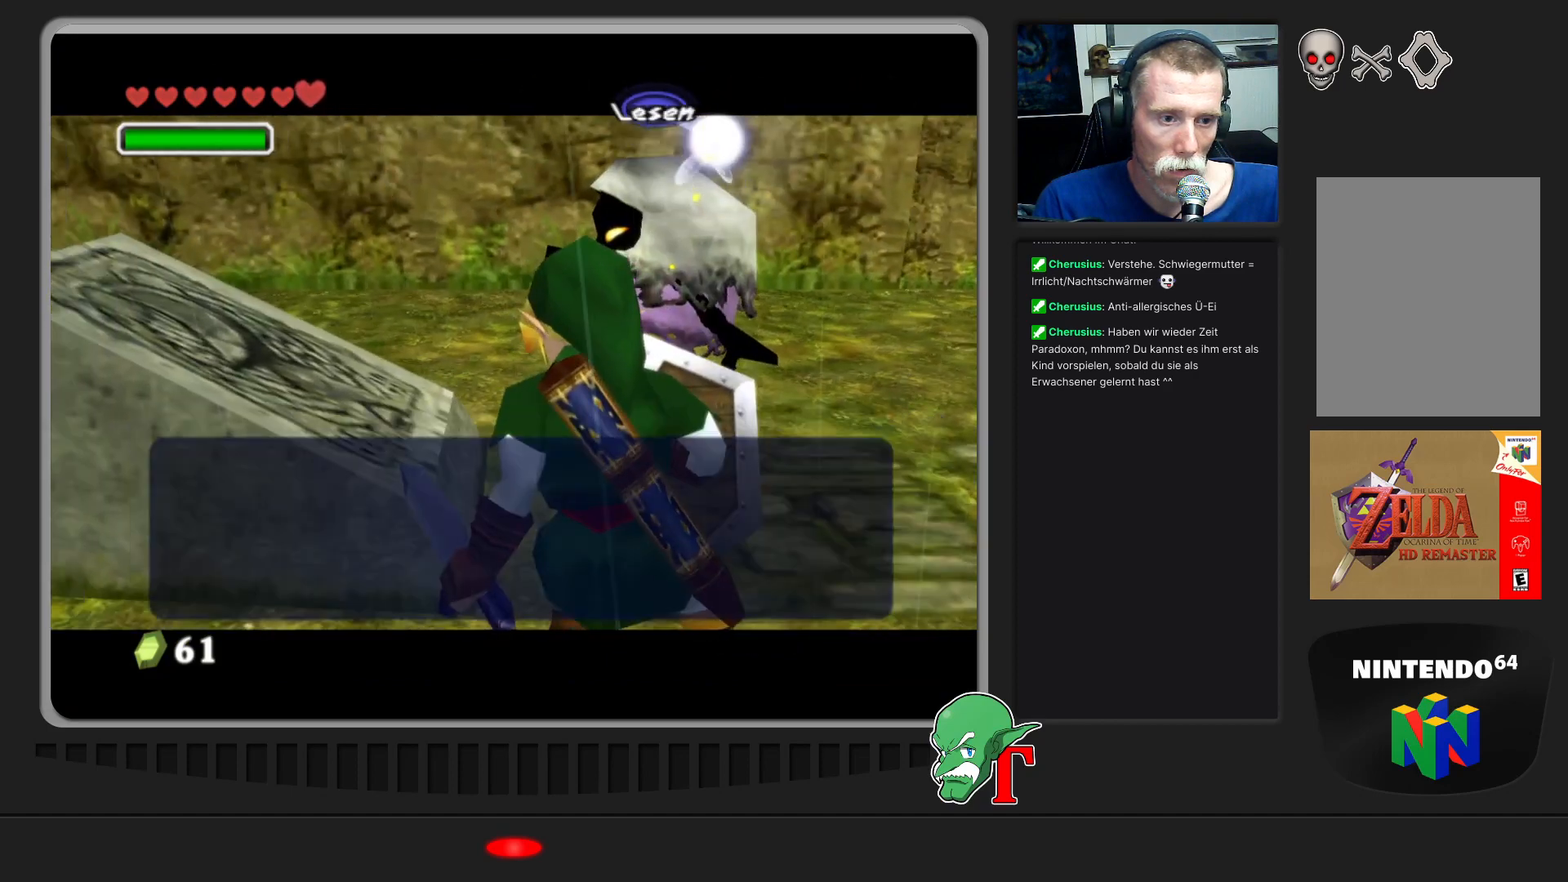
{"buttons": [], "left_stick": "center", "events": []}
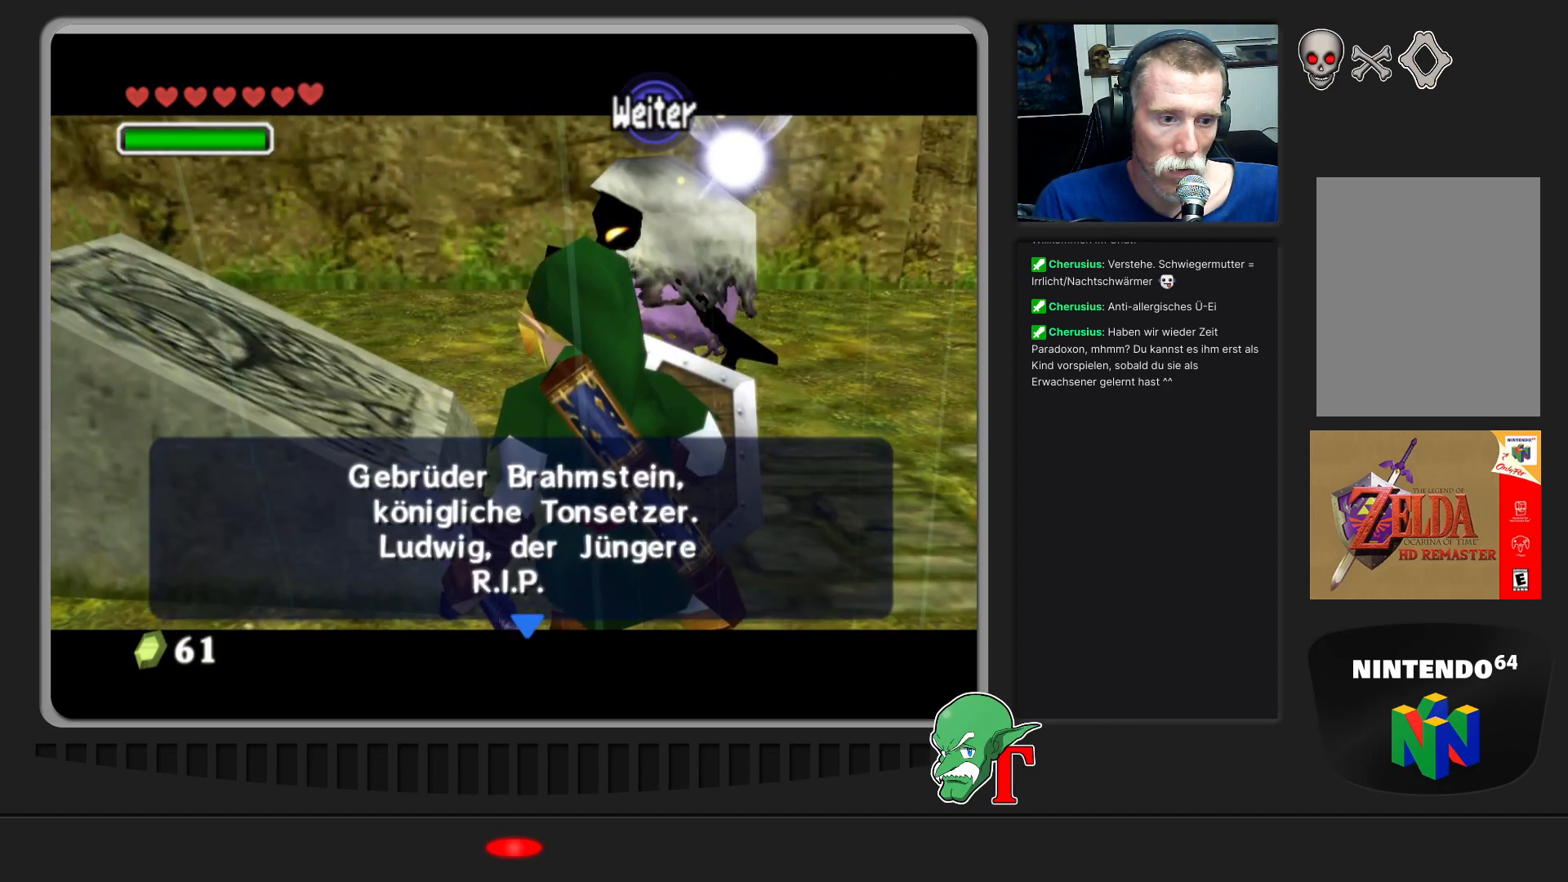
{"buttons": [], "left_stick": "center", "events": []}
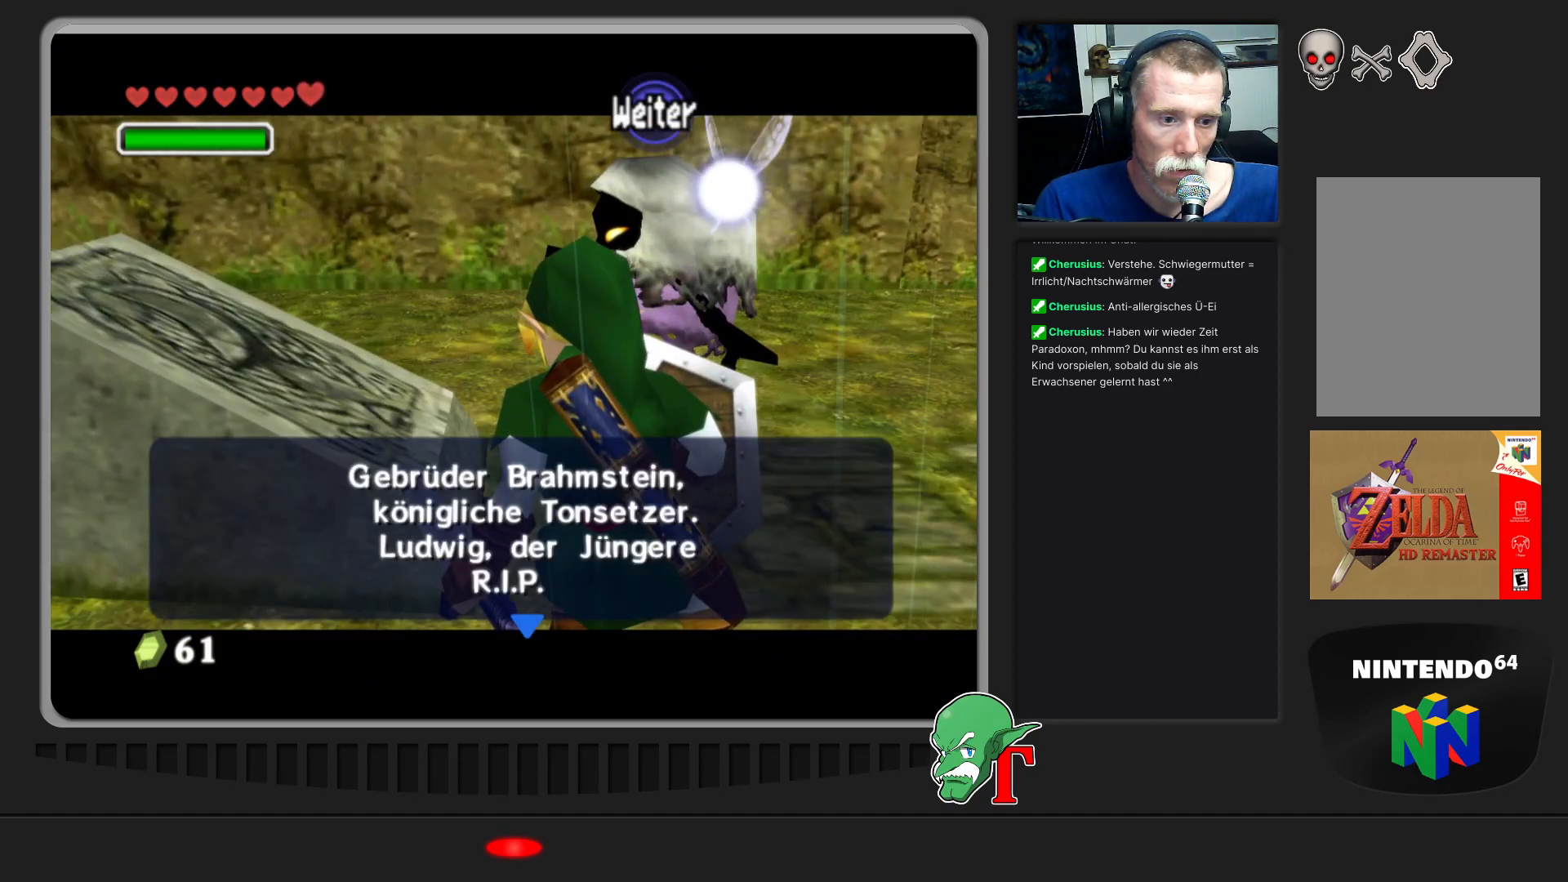
{"buttons": [], "left_stick": "center", "events": [[100, "A", "down"], [267, "A", "up"]]}
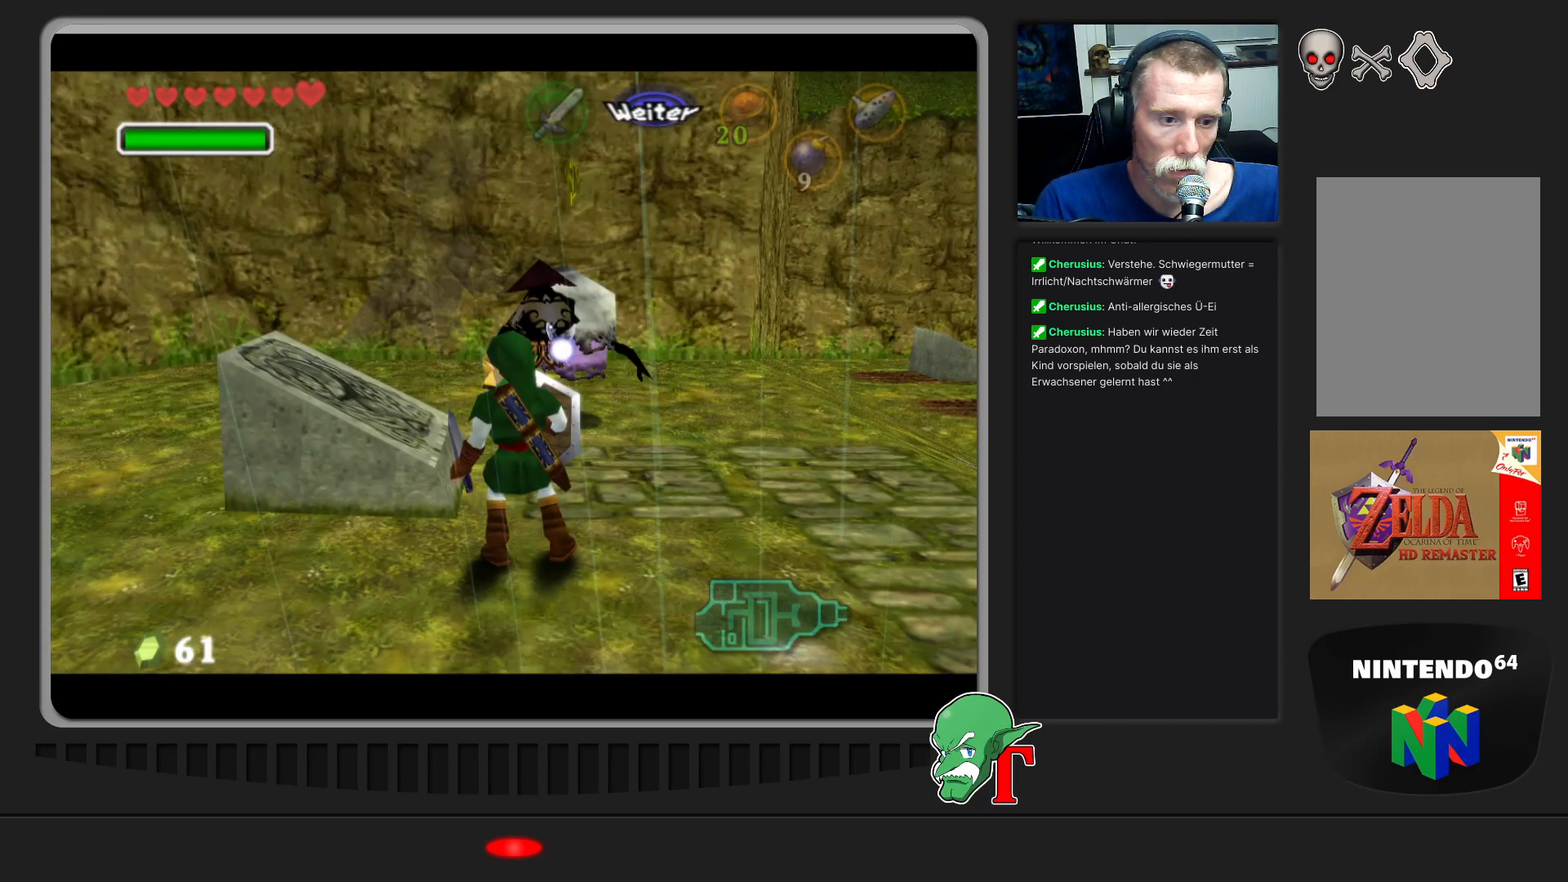
{"buttons": [], "left_stick": "center", "events": [[200, "left_stick", "up-right"], [367, "left_stick", "up"], [500, "left_stick", "center"]]}
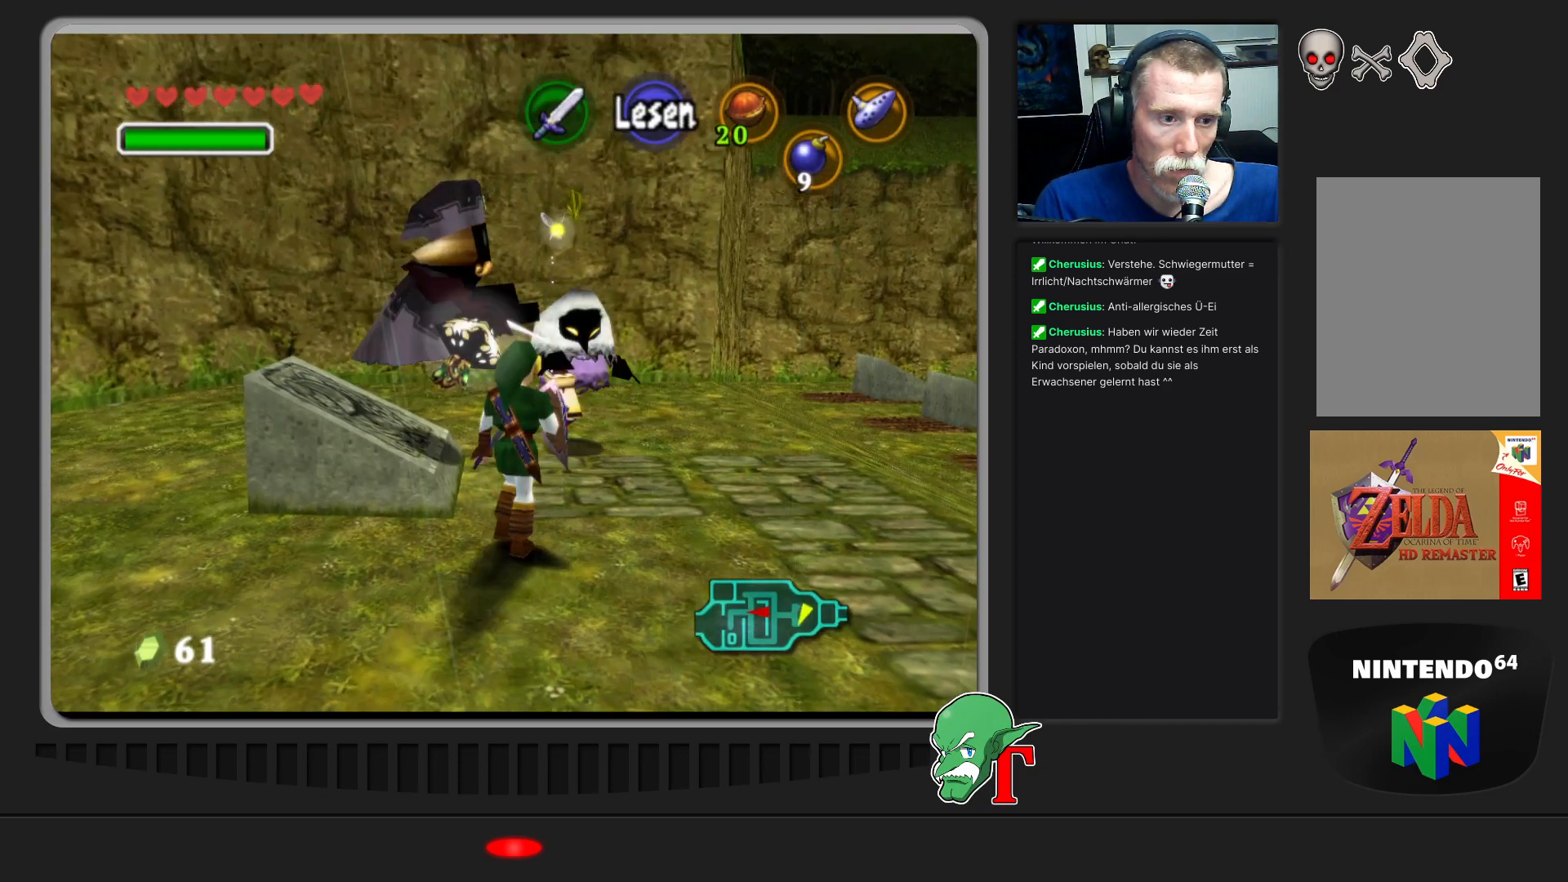
{"buttons": ["B"], "left_stick": "center", "events": [[133, "B", "down"], [267, "B", "up"], [300, "B", "down"], [400, "B", "up"], [467, "B", "down"]]}
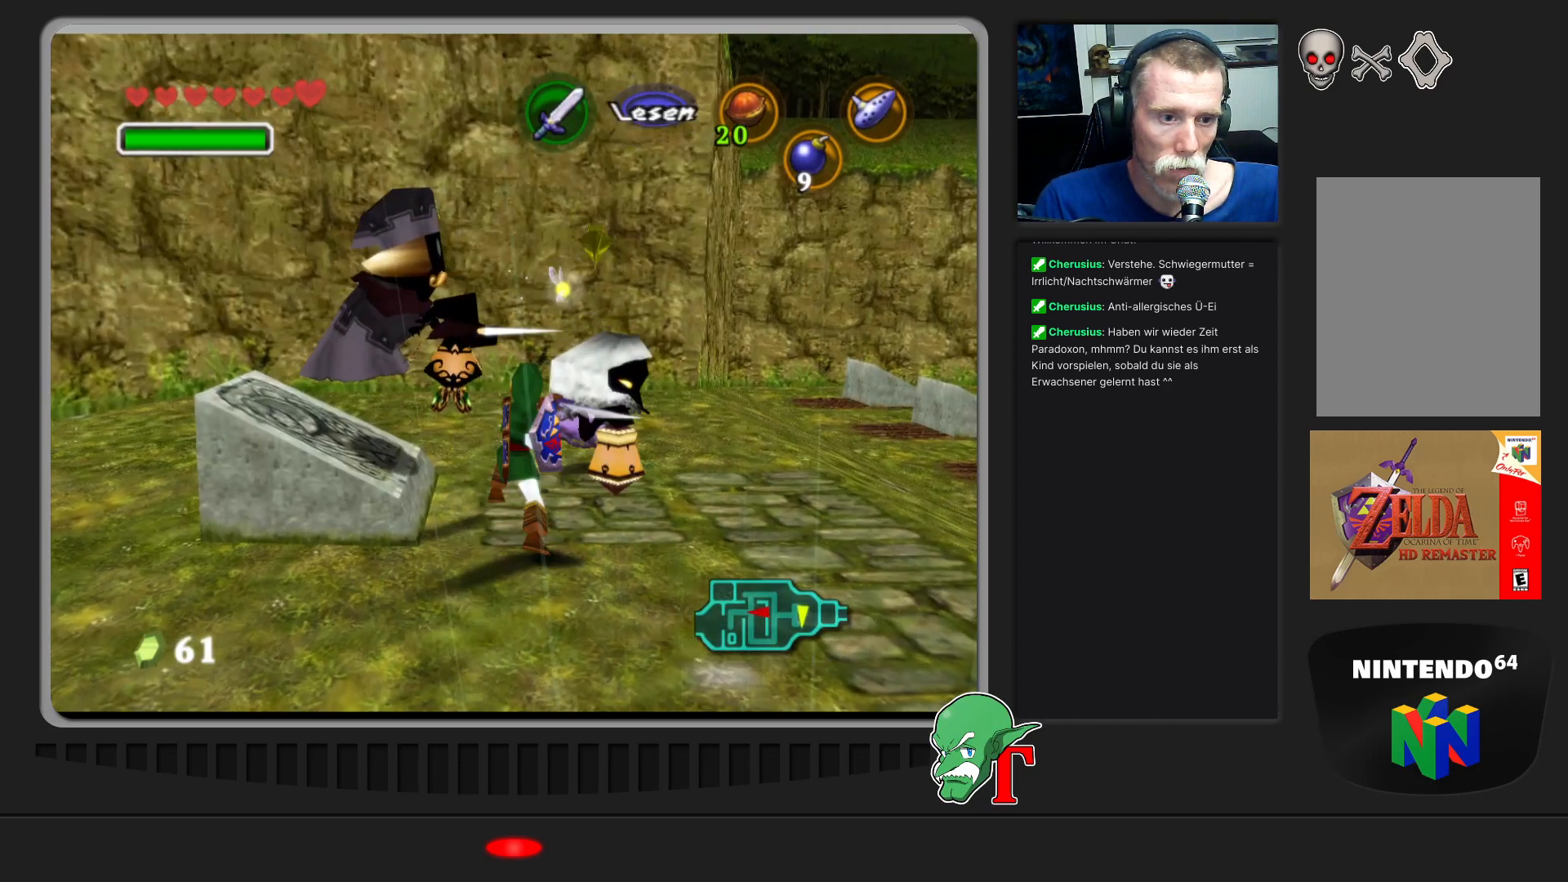
{"buttons": ["B"], "left_stick": "center", "events": [[67, "B", "up"], [133, "B", "down"], [233, "B", "up"], [300, "B", "down"], [400, "B", "up"], [433, "B", "down"]]}
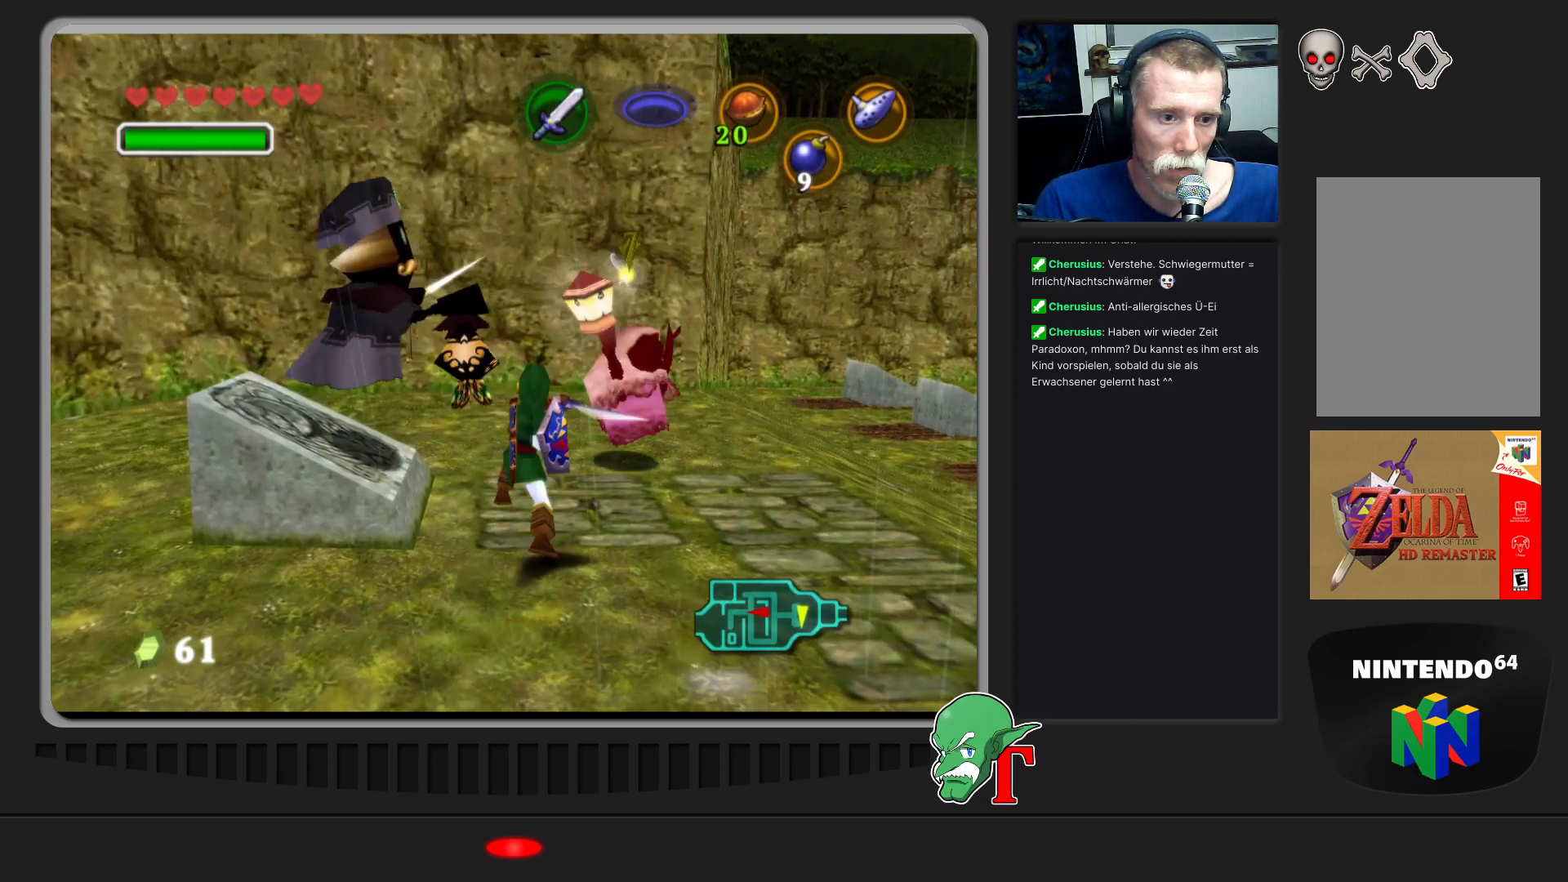
{"buttons": ["B"], "left_stick": "up-right", "events": [[67, "B", "up"], [100, "left_stick", "up-right"], [167, "B", "down"], [300, "B", "up"], [500, "B", "down"]]}
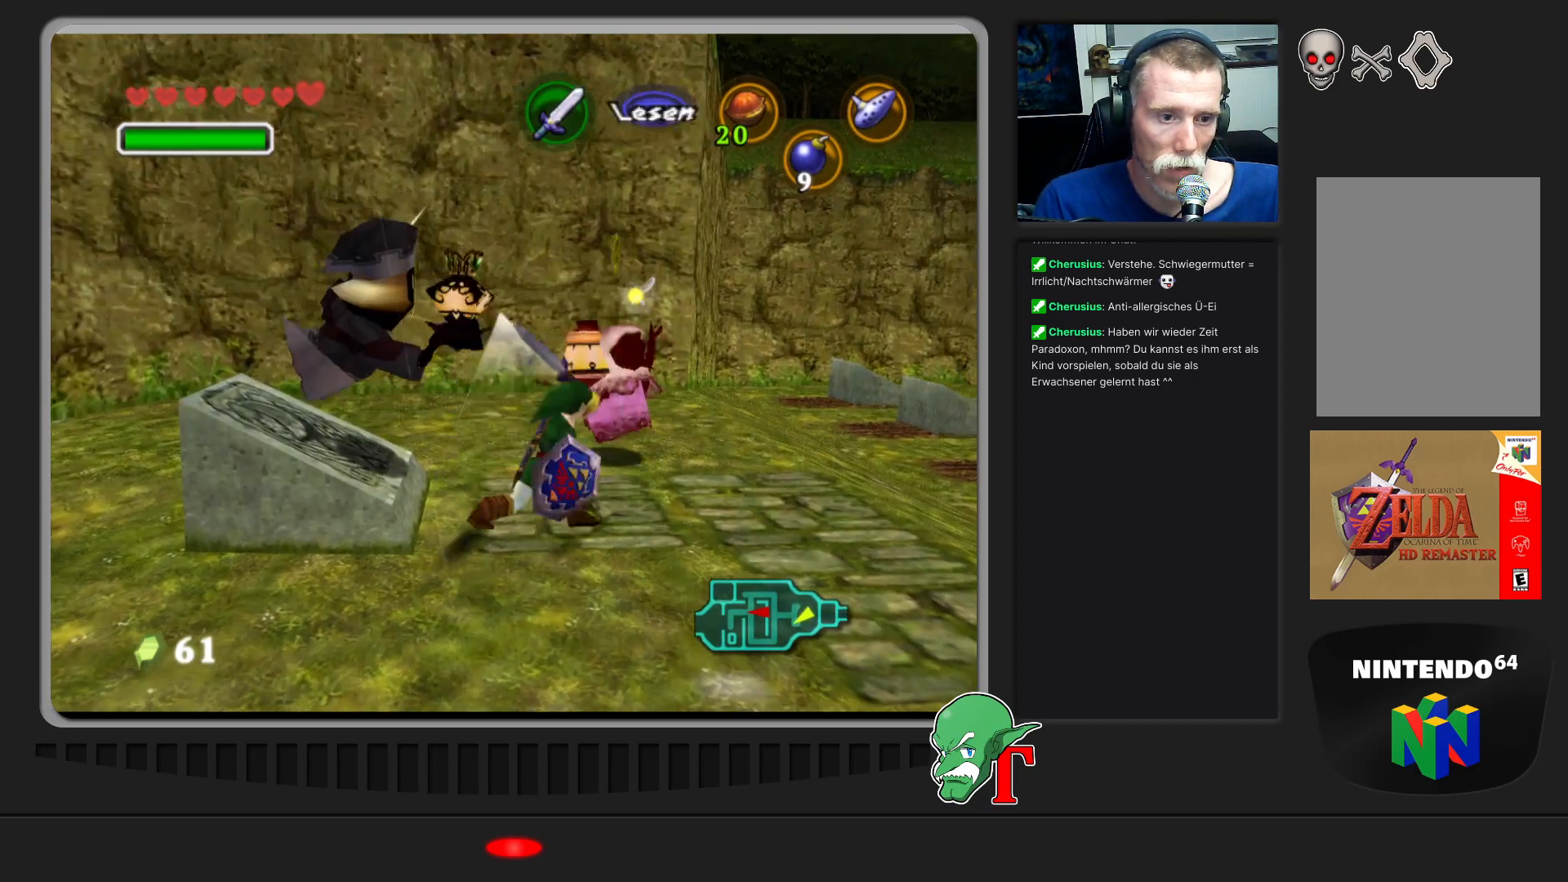
{"buttons": [], "left_stick": "up-right", "events": [[100, "B", "up"], [167, "B", "down"], [300, "B", "up"]]}
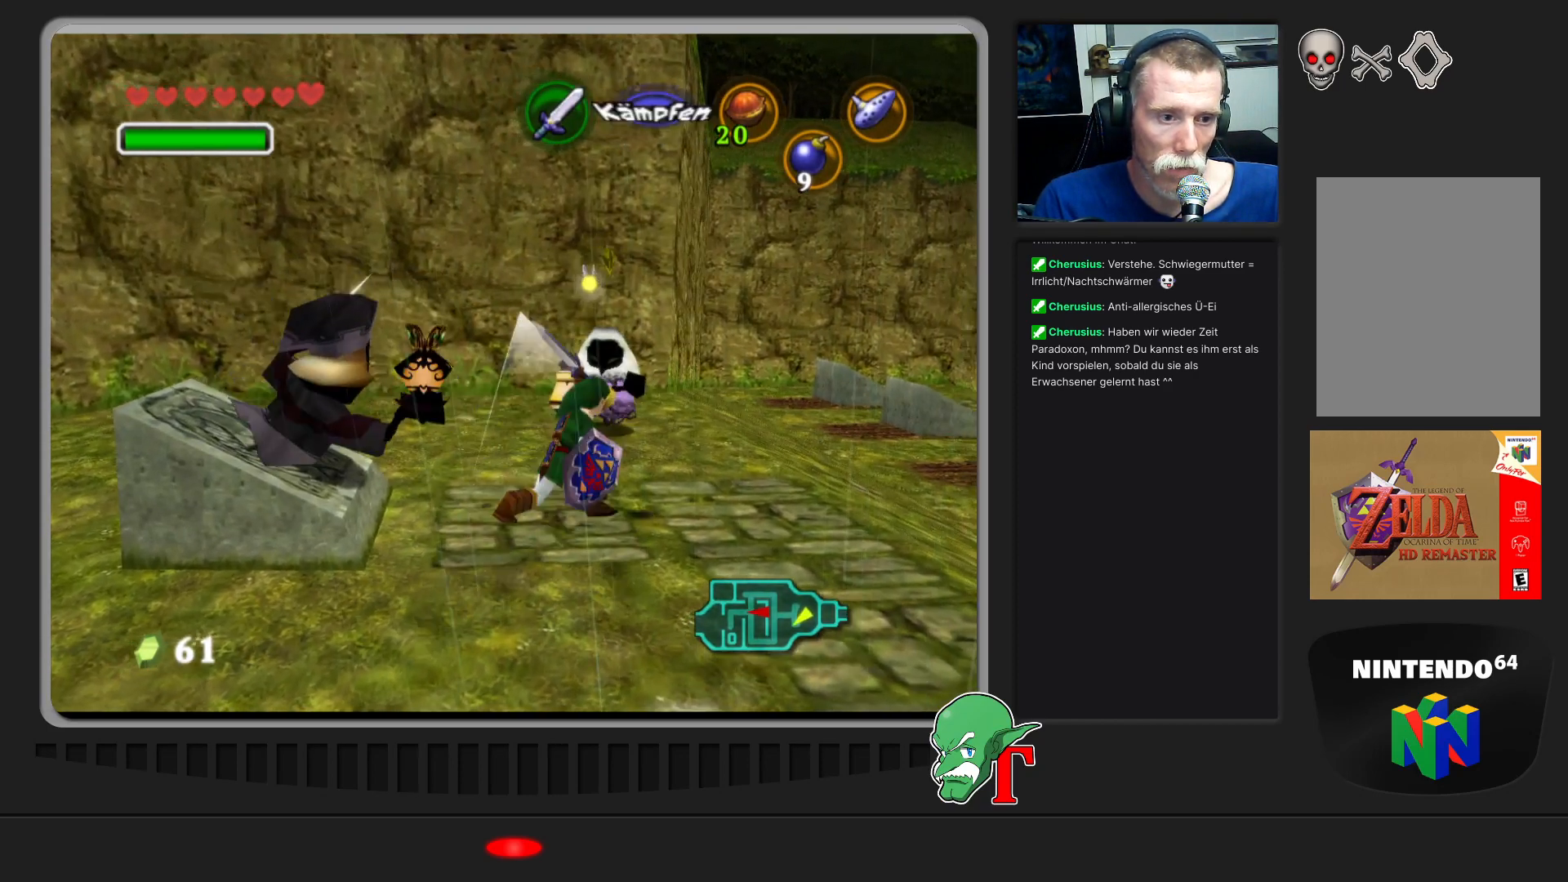
{"buttons": [], "left_stick": "up", "events": [[67, "left_stick", "up"]]}
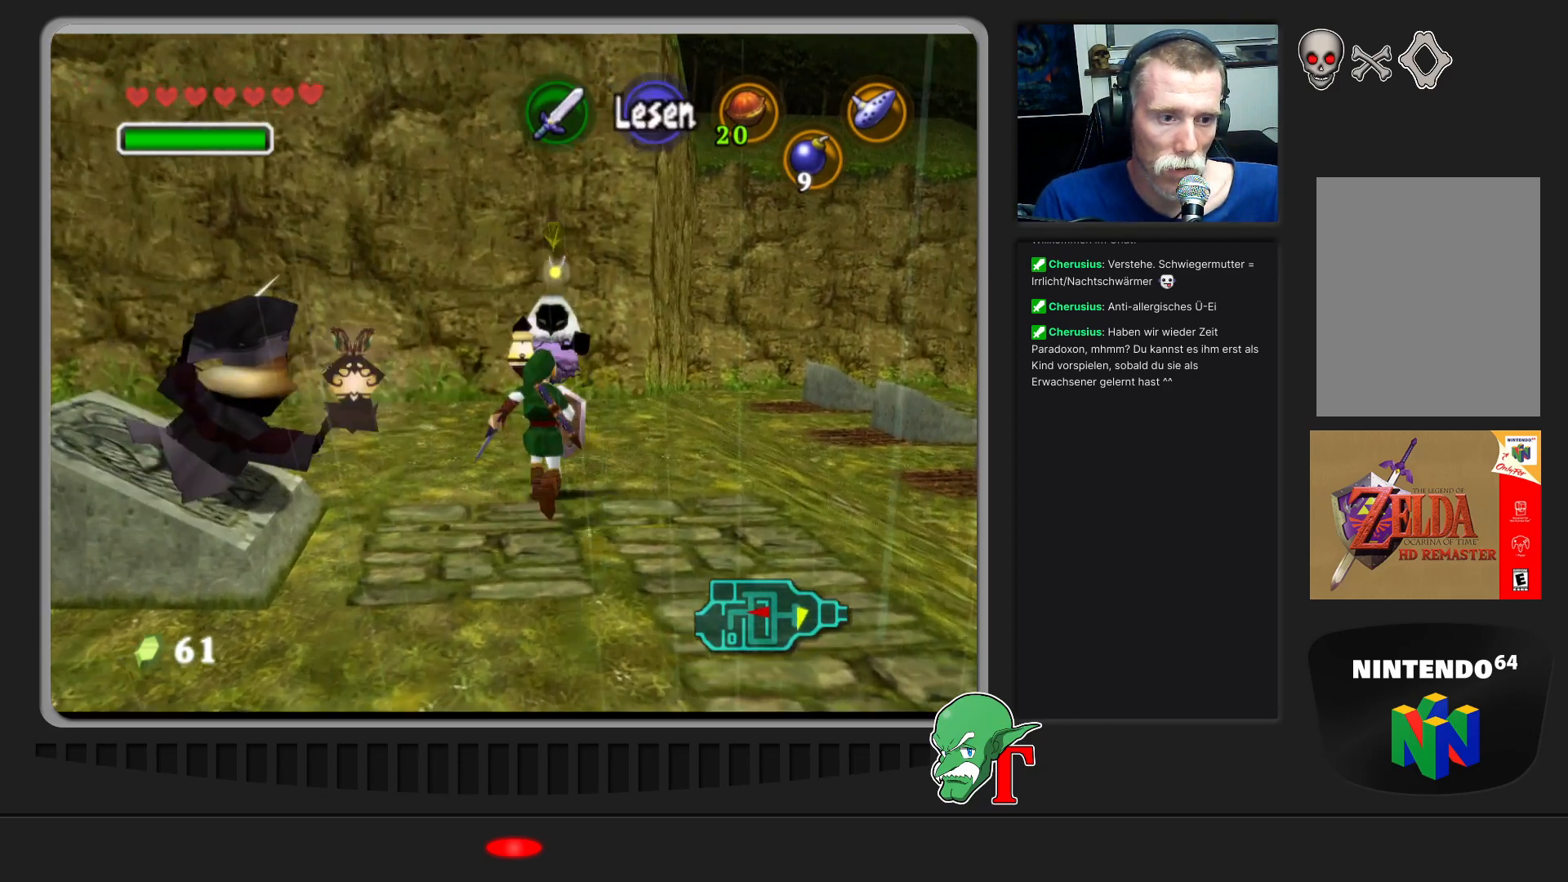
{"buttons": [], "left_stick": "up", "events": [[133, "B", "down"], [233, "B", "up"]]}
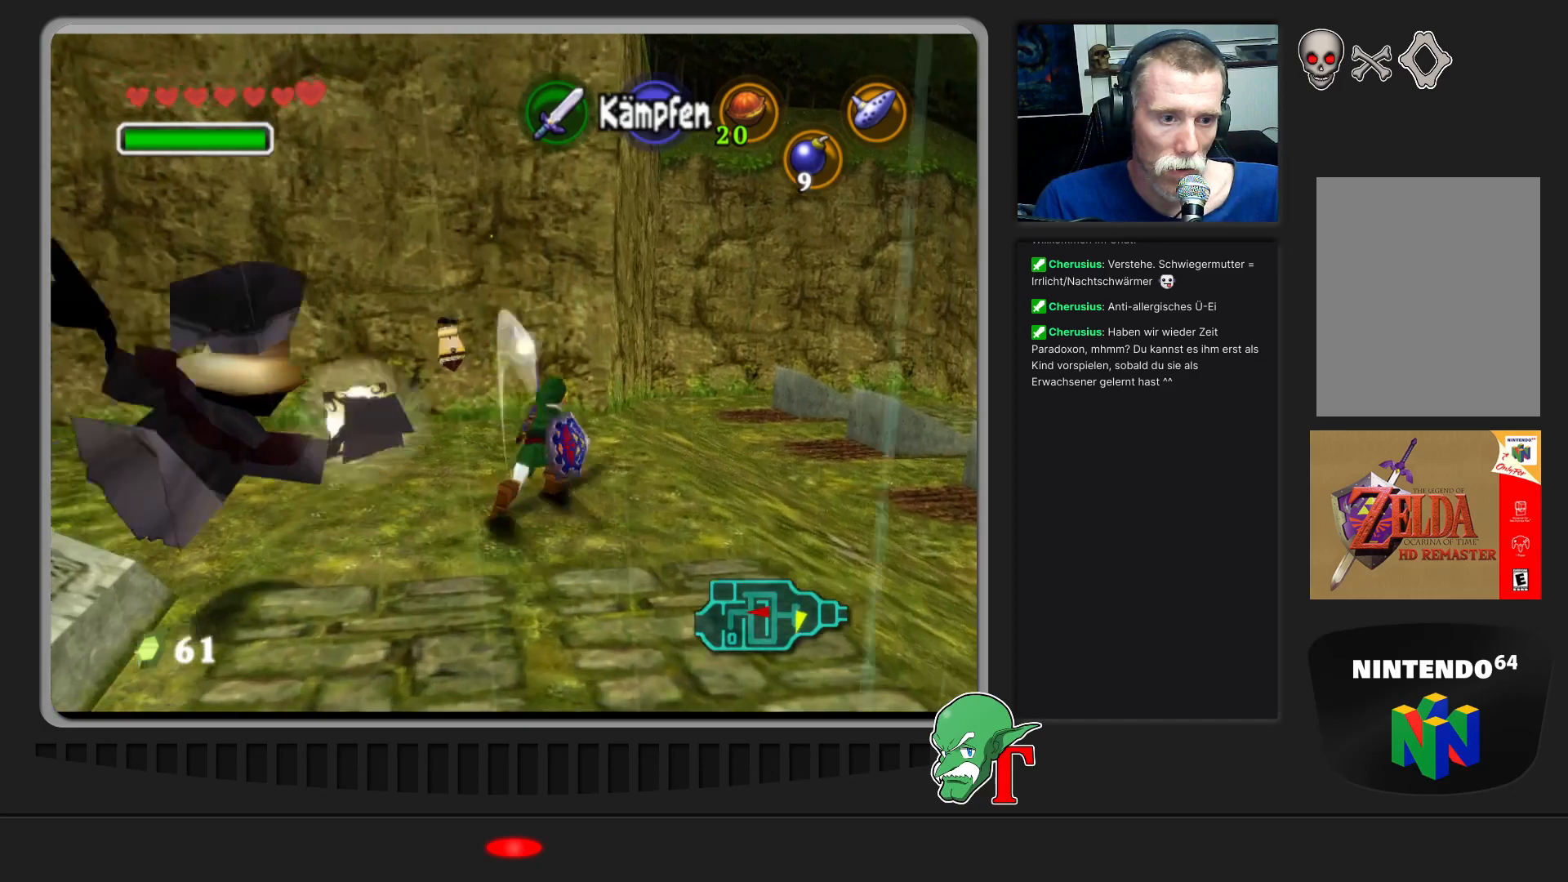
{"buttons": [], "left_stick": "up-right", "events": [[233, "left_stick", "up-right"]]}
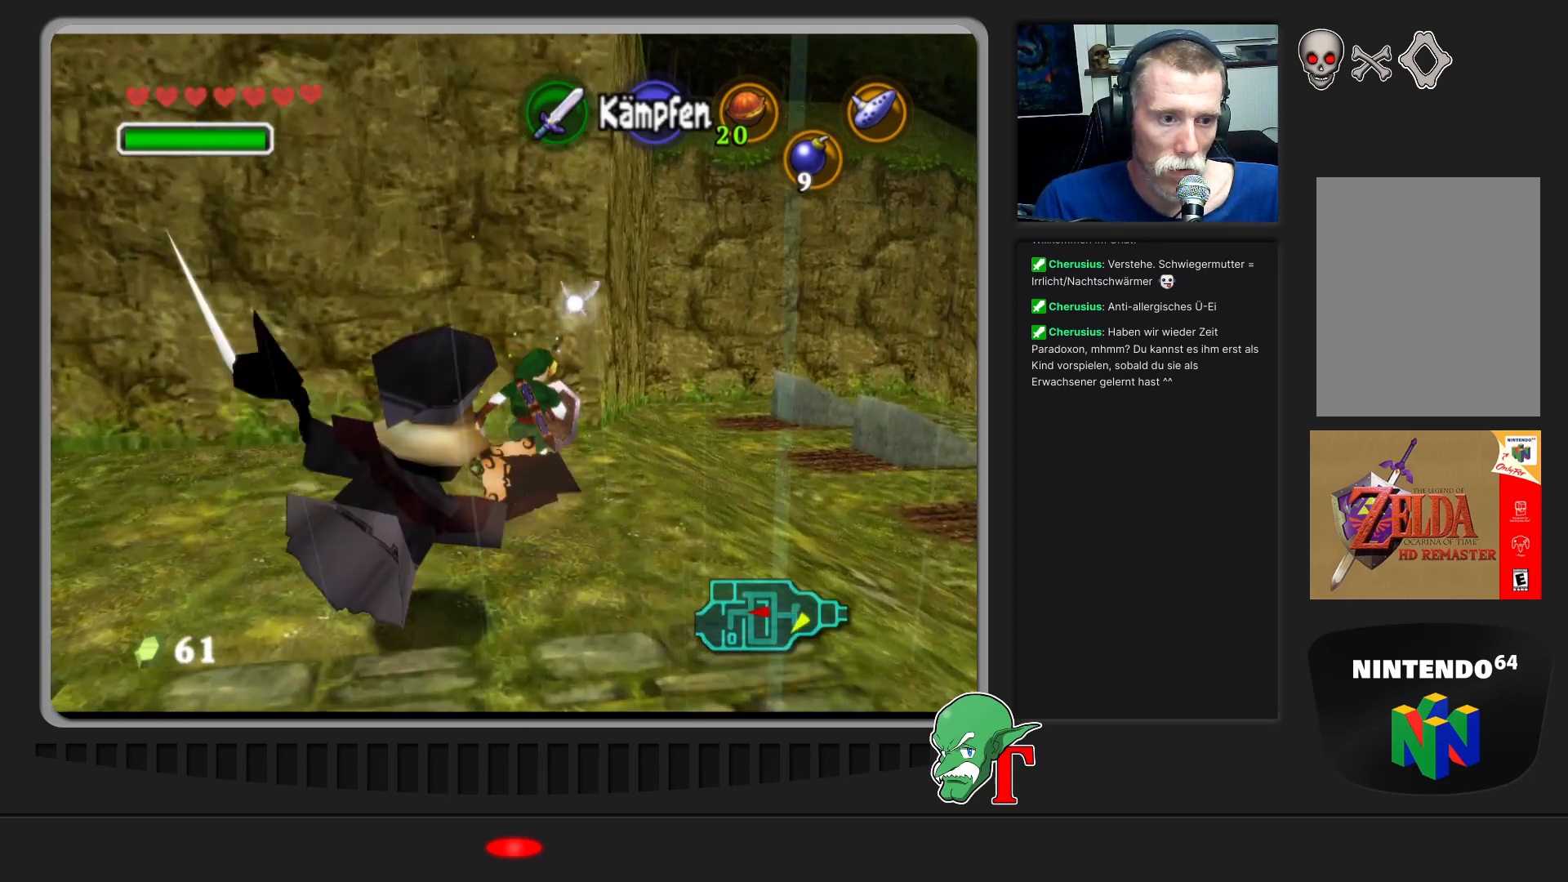
{"buttons": [], "left_stick": "up-right", "events": [[33, "Z", "down"], [200, "Z", "up"]]}
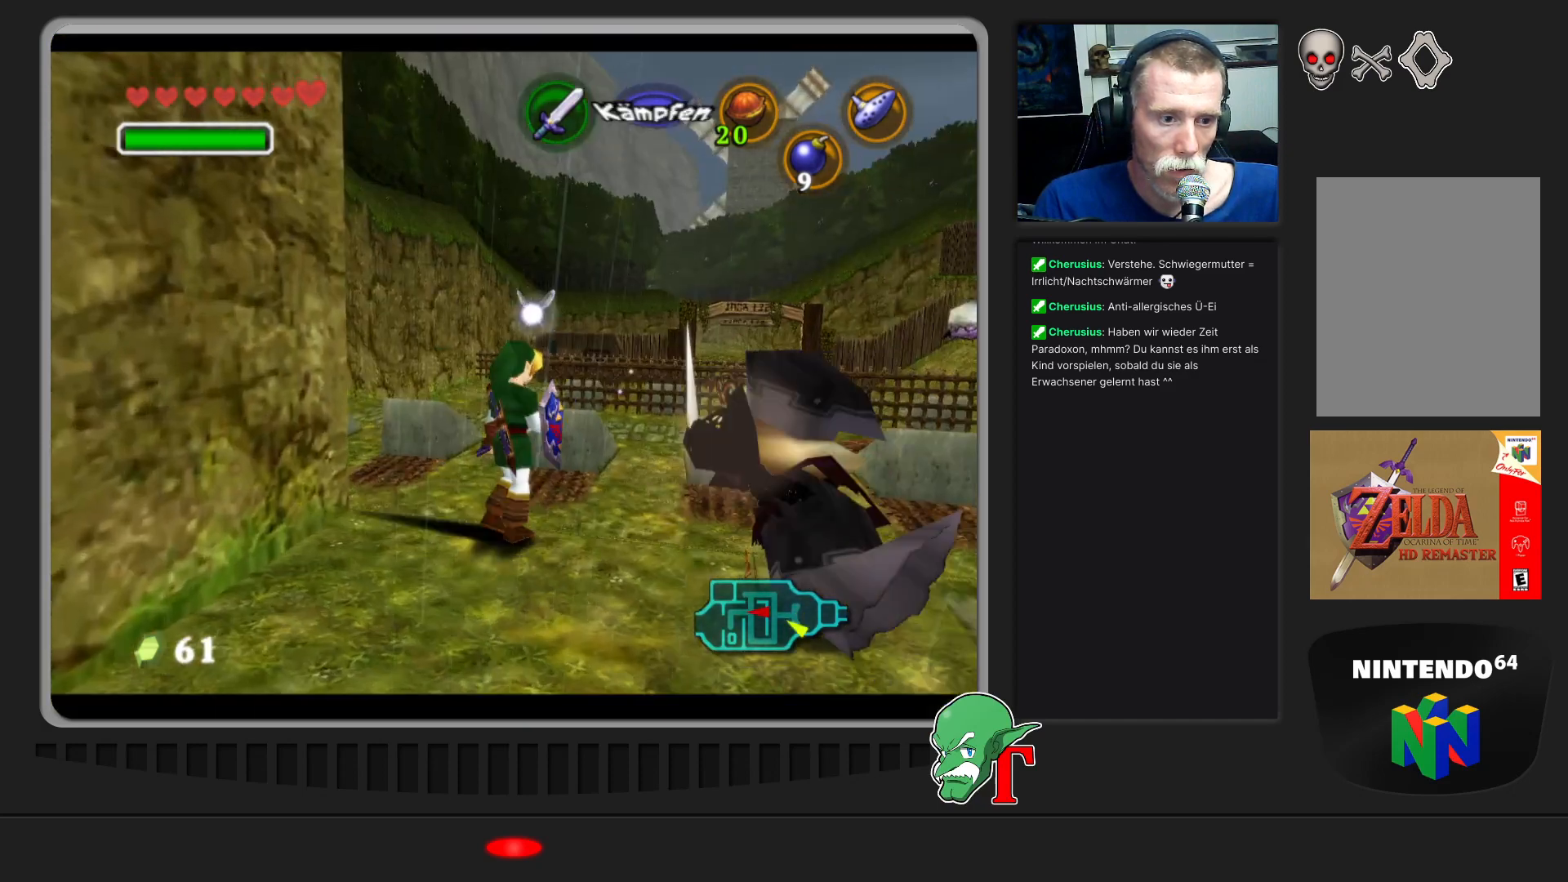
{"buttons": [], "left_stick": "up-right", "events": []}
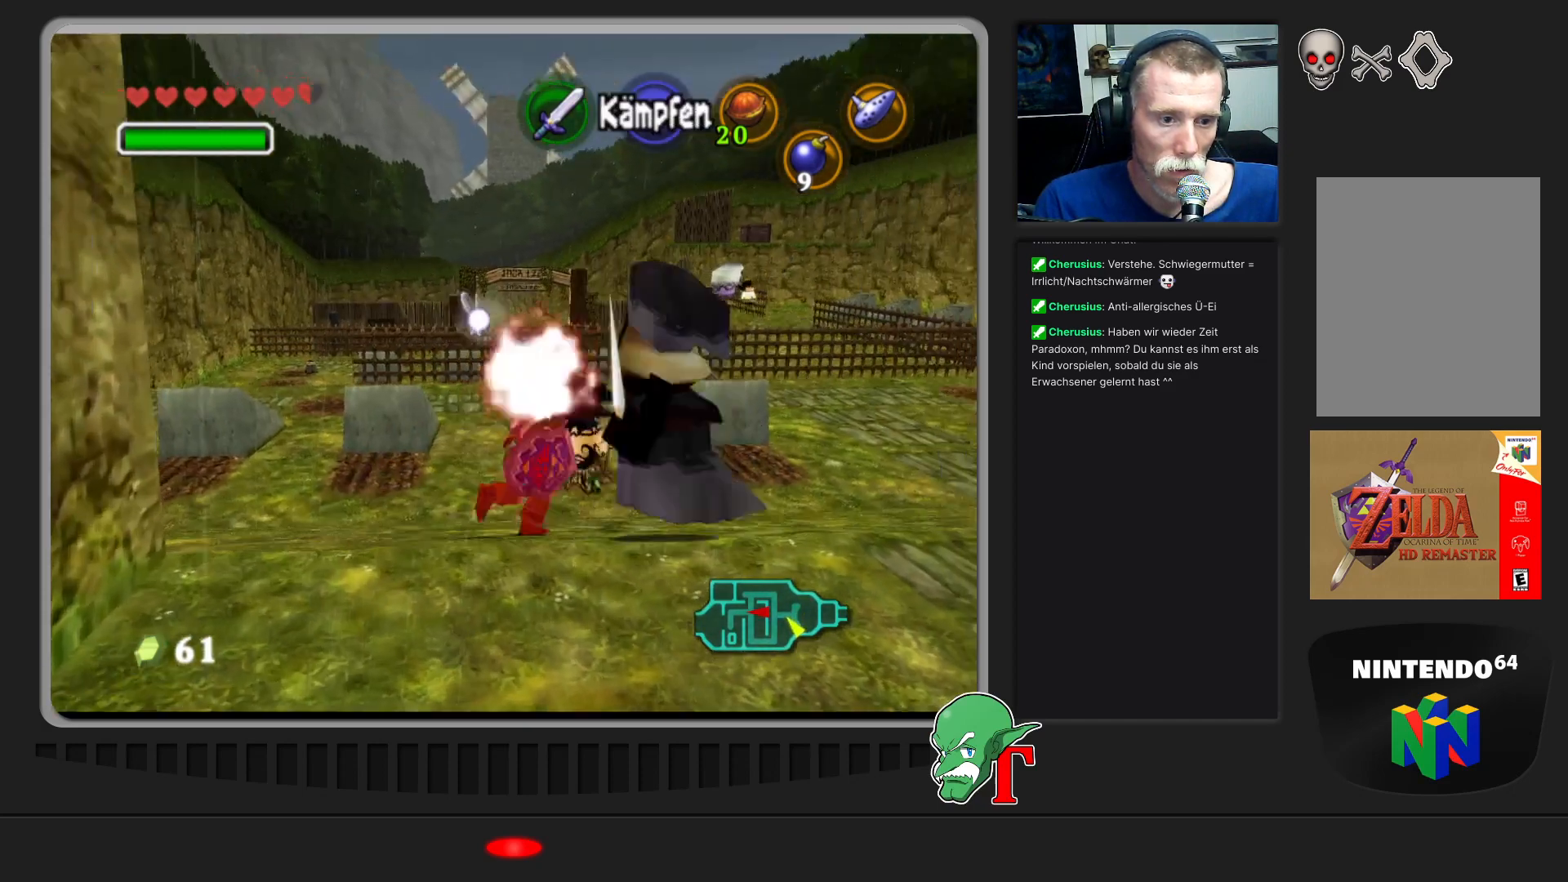
{"buttons": [], "left_stick": "down-right", "events": [[500, "left_stick", "down-right"]]}
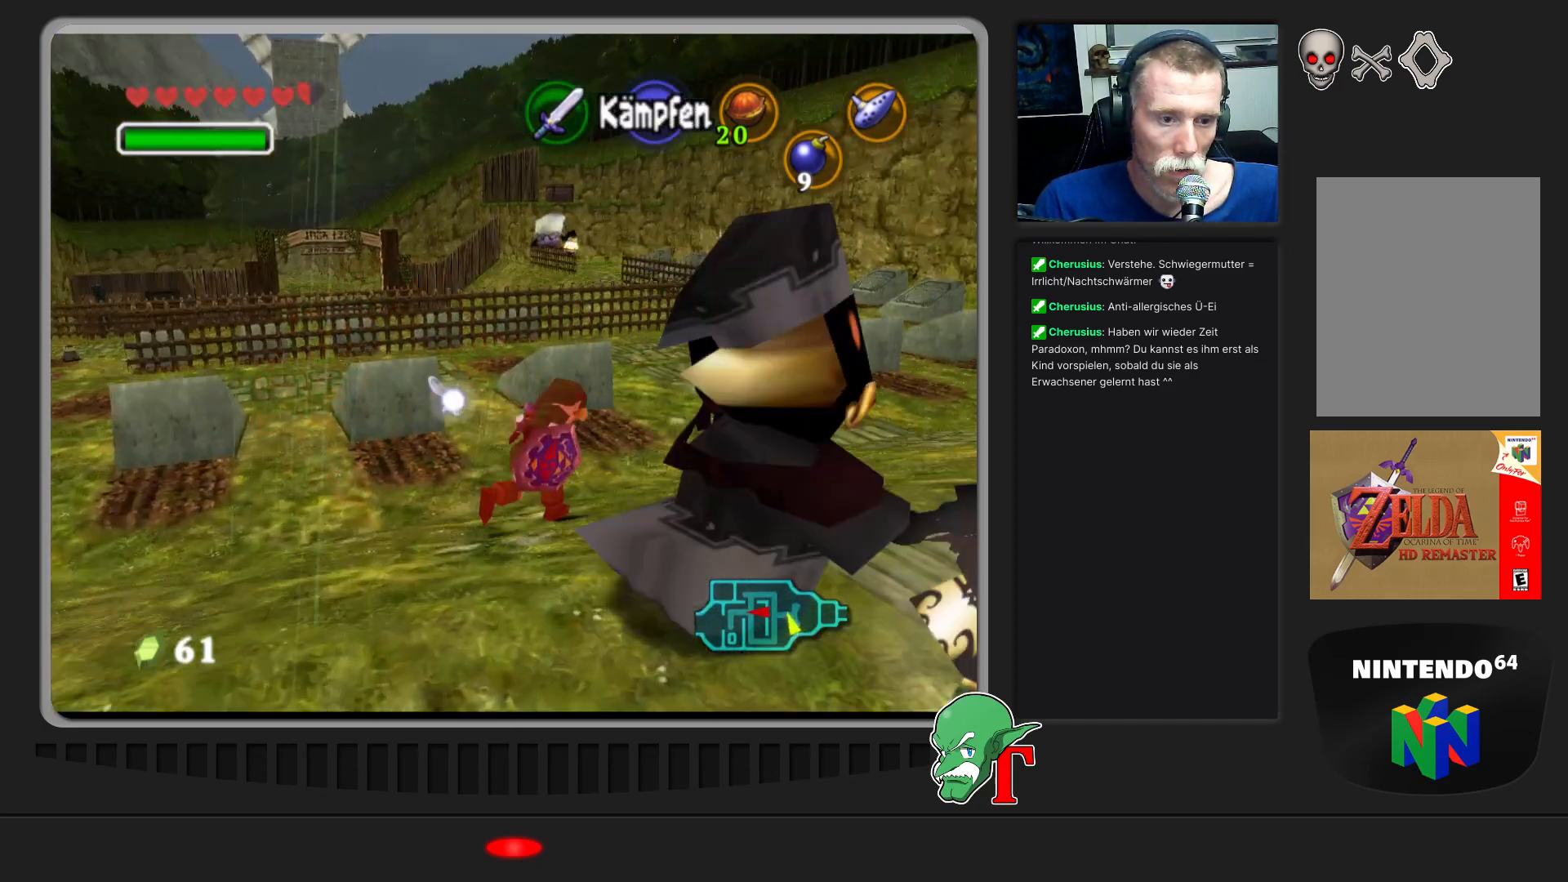
{"buttons": ["Z"], "left_stick": "center", "events": [[167, "left_stick", "down"], [400, "left_stick", "center"], [433, "Z", "down"]]}
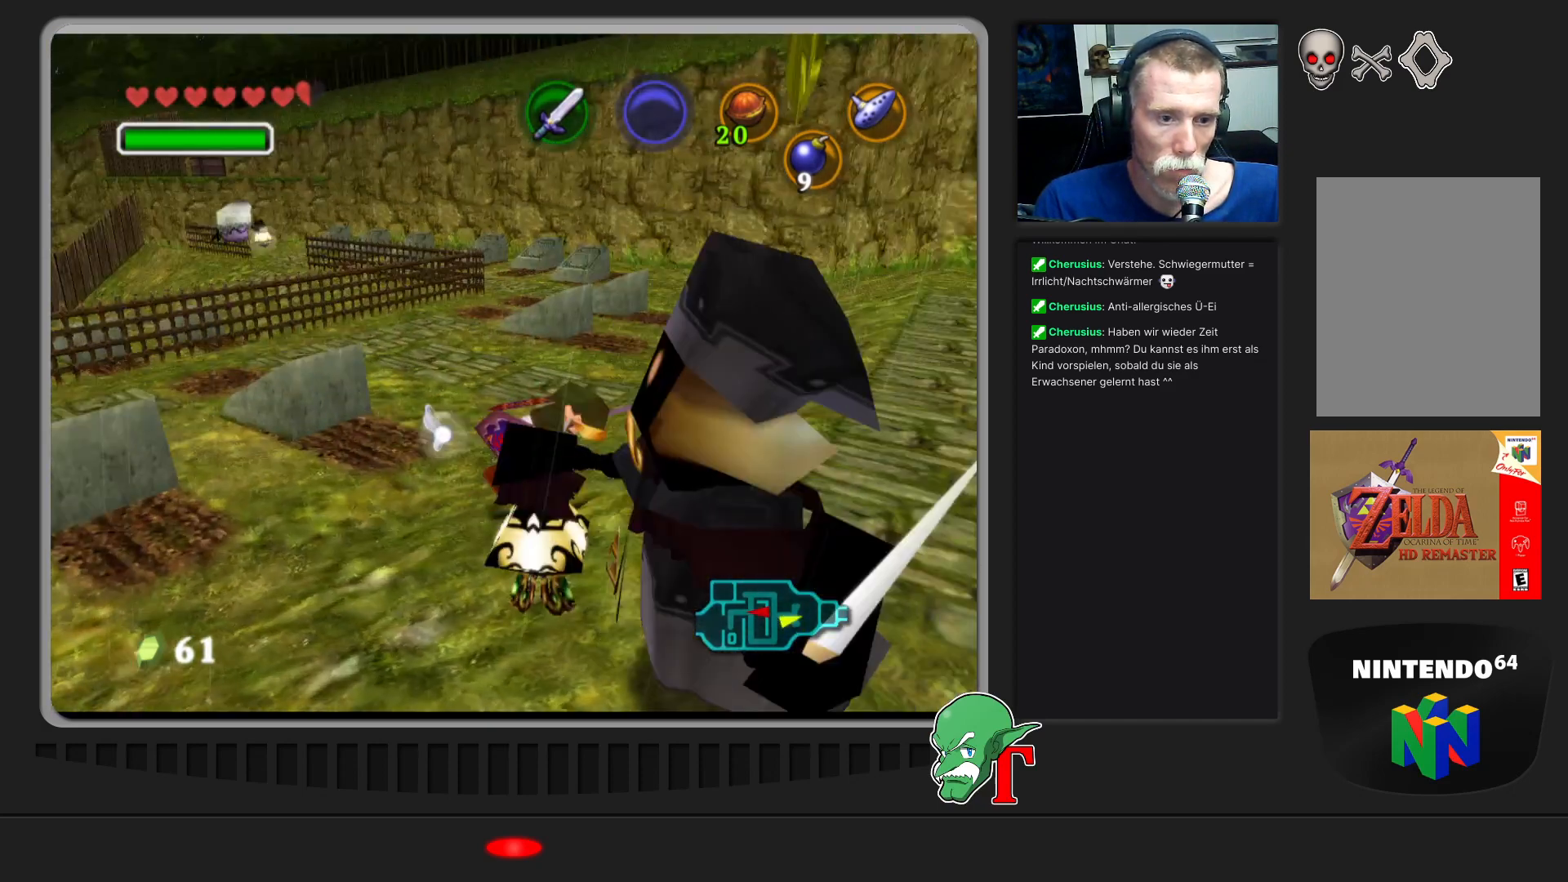
{"buttons": [], "left_stick": "center", "events": [[100, "Z", "up"]]}
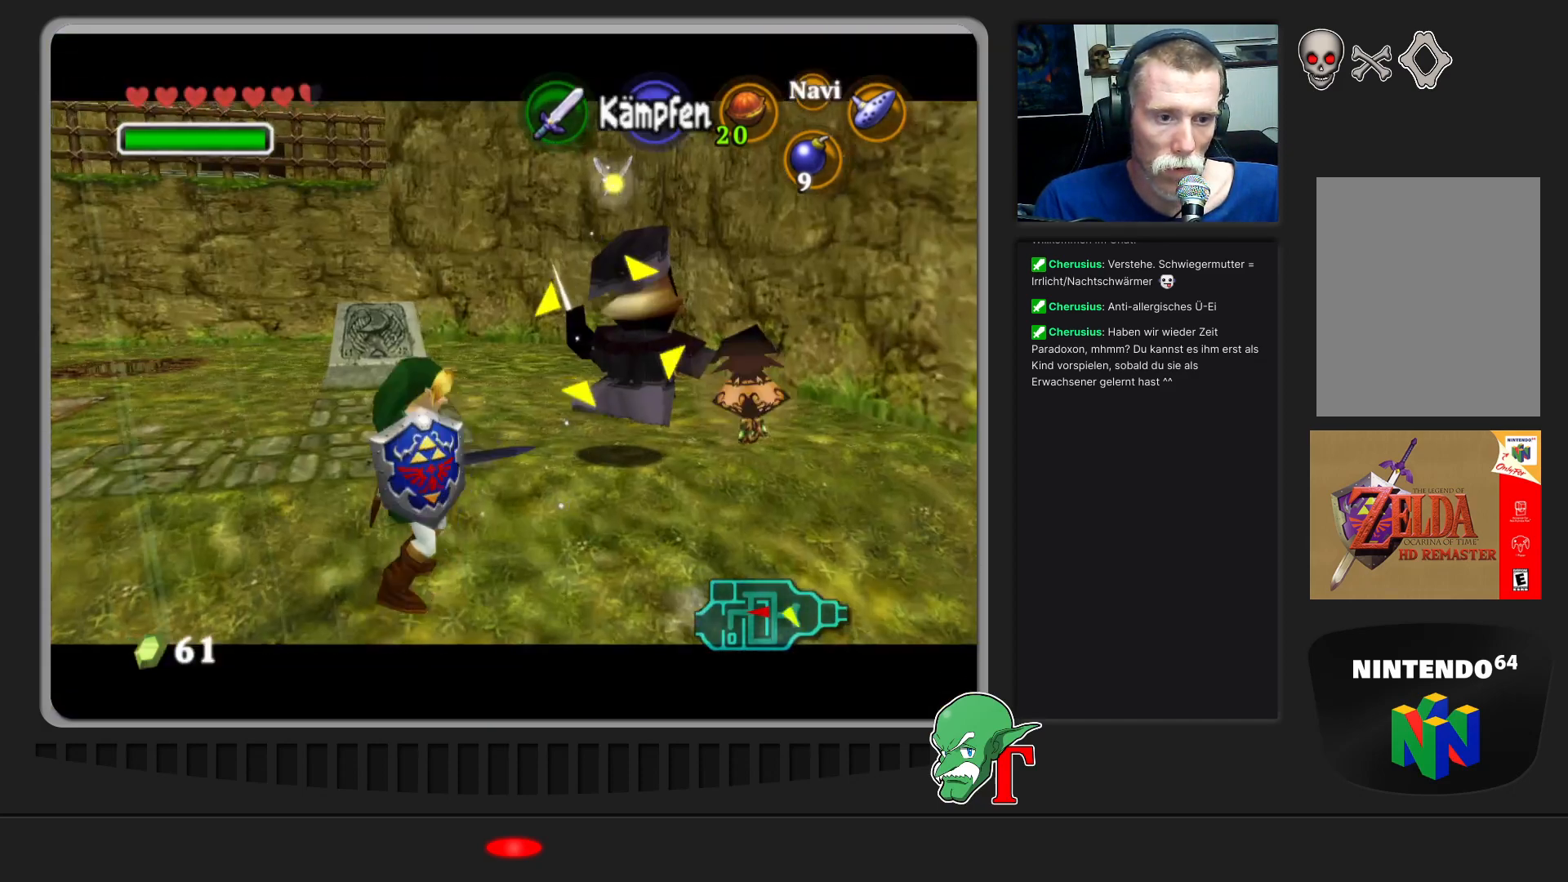
{"buttons": [], "left_stick": "up-right", "events": [[167, "left_stick", "down-left"], [433, "left_stick", "center"], [500, "left_stick", "up-right"]]}
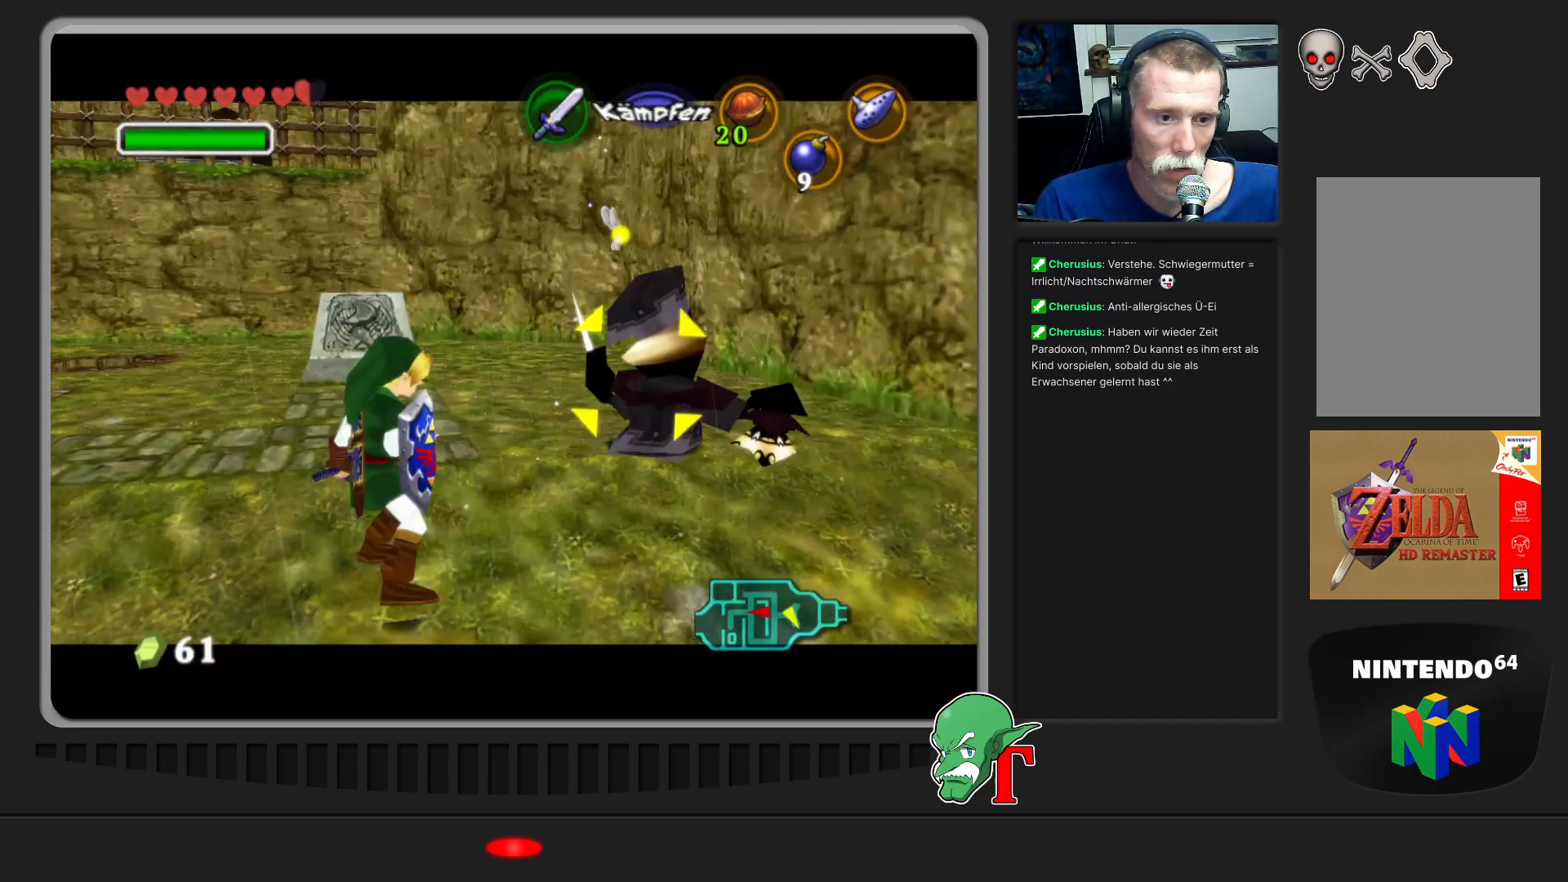
{"buttons": [], "left_stick": "center", "events": [[67, "A", "down"], [233, "A", "up"], [267, "left_stick", "center"]]}
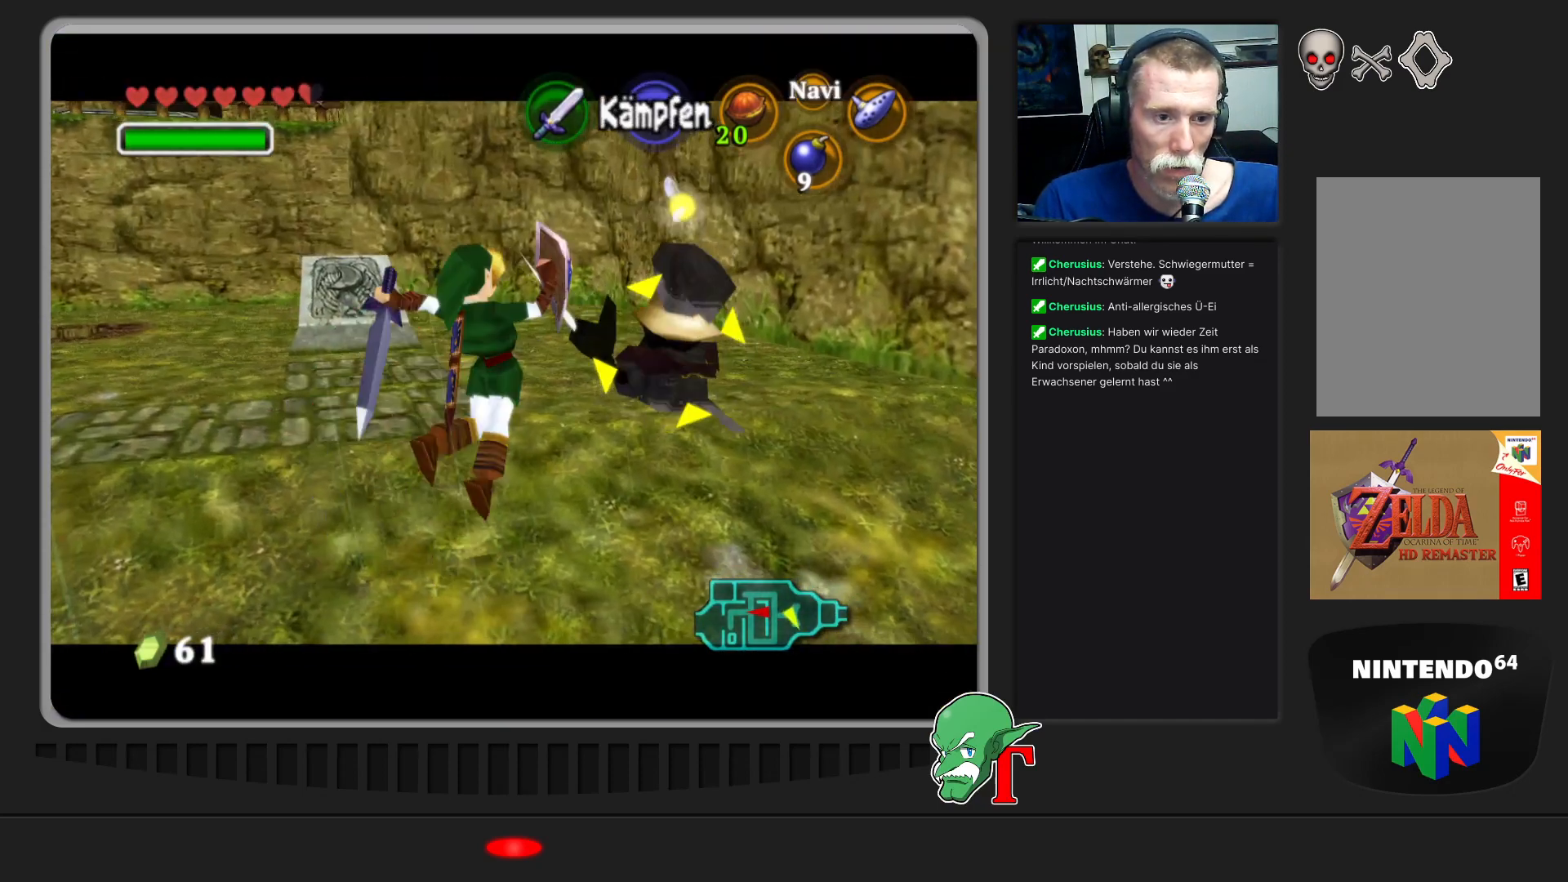
{"buttons": [], "left_stick": "center", "events": []}
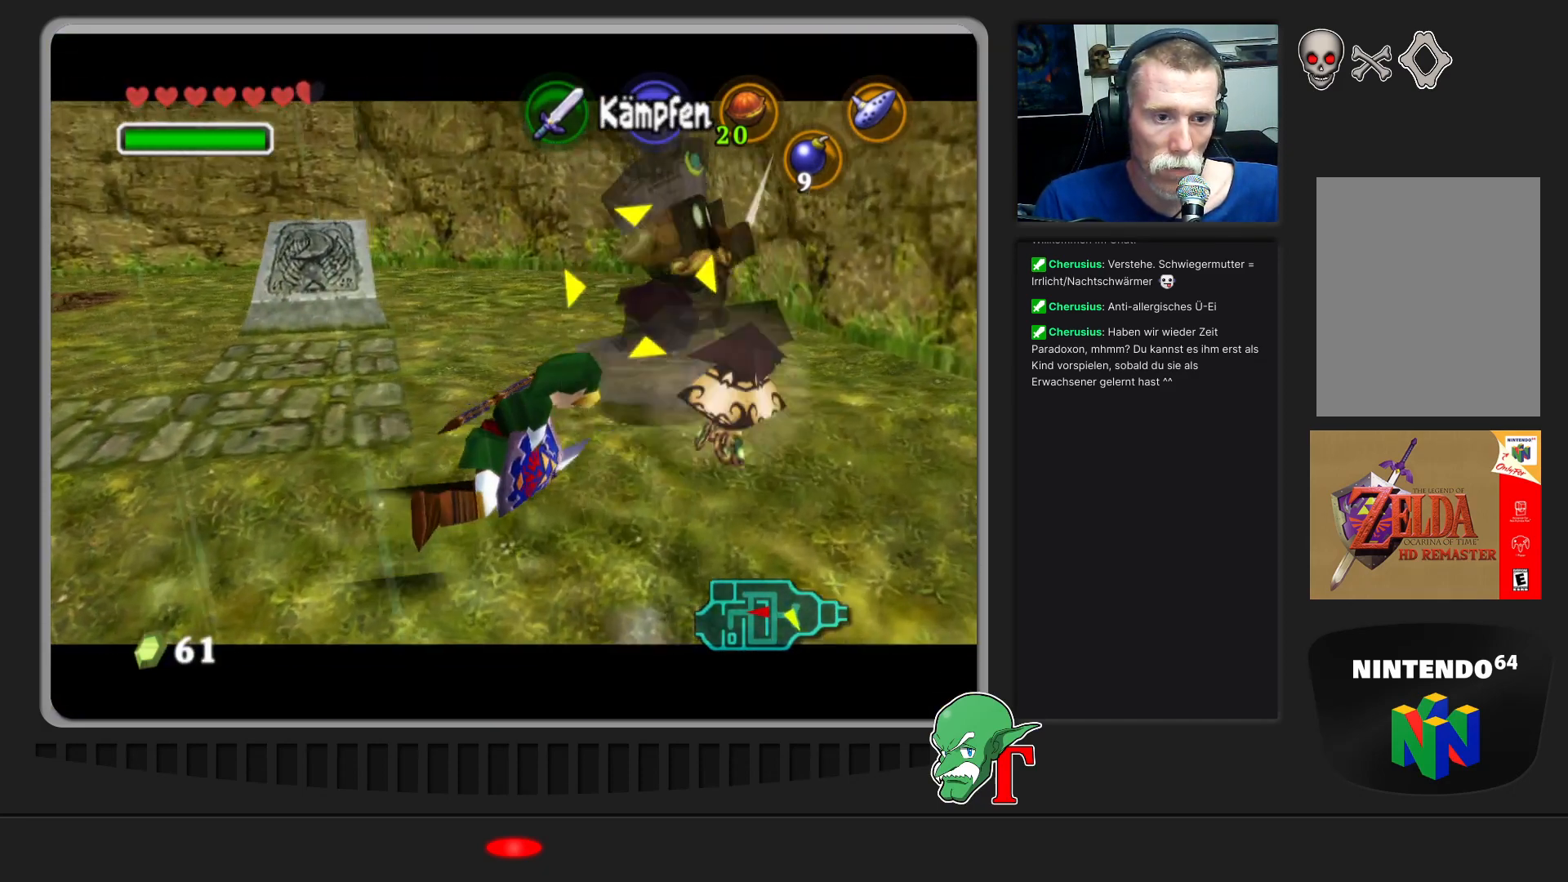
{"buttons": [], "left_stick": "up-left", "events": [[333, "left_stick", "down-left"], [500, "left_stick", "up-left"]]}
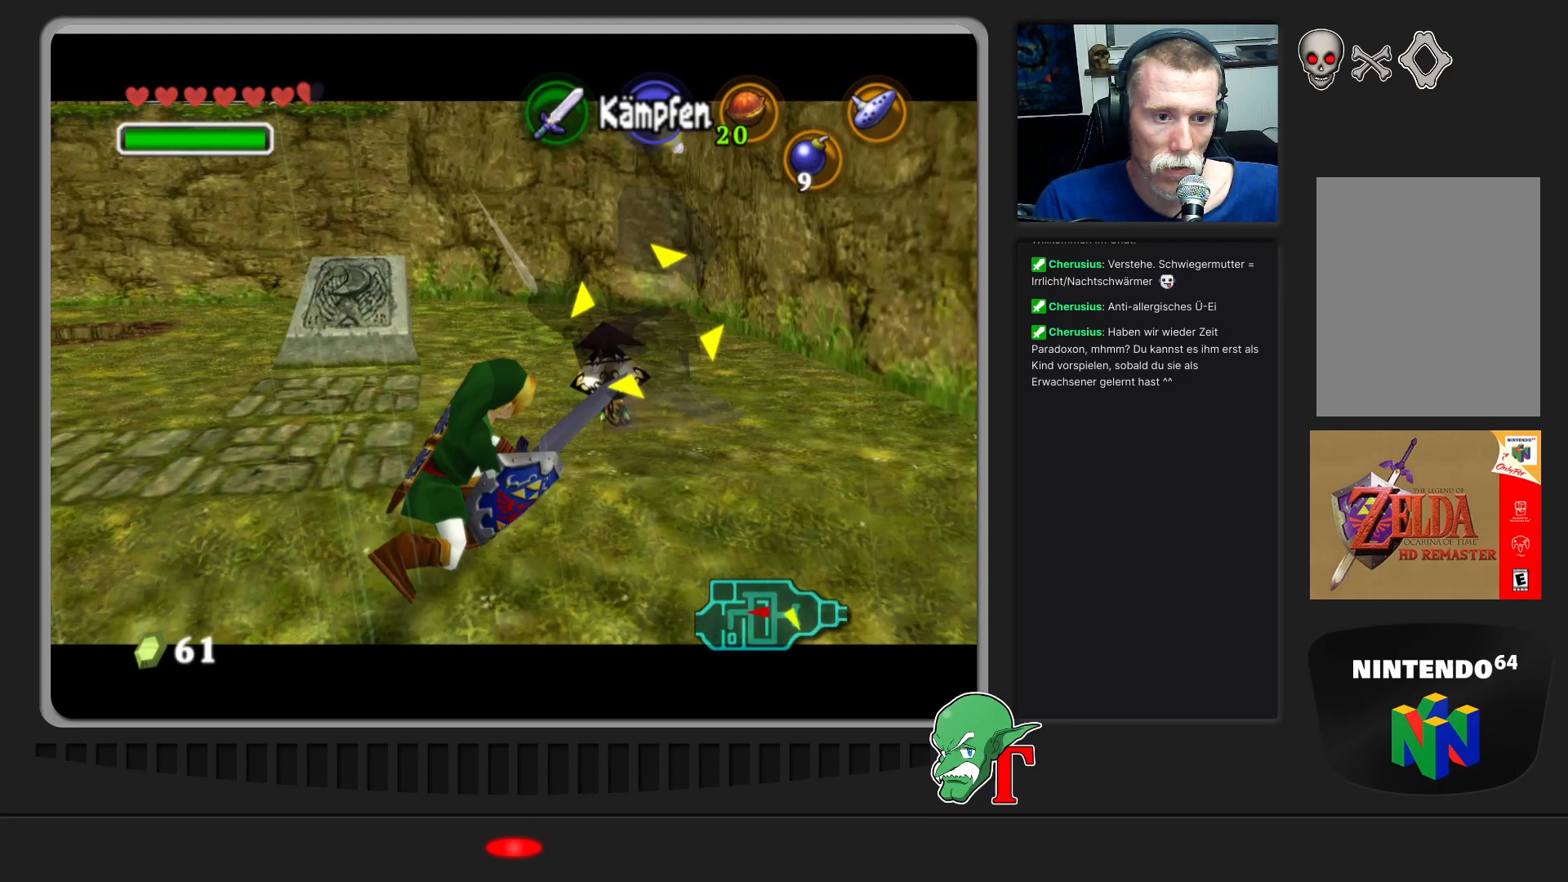
{"buttons": [], "left_stick": "up-left", "events": []}
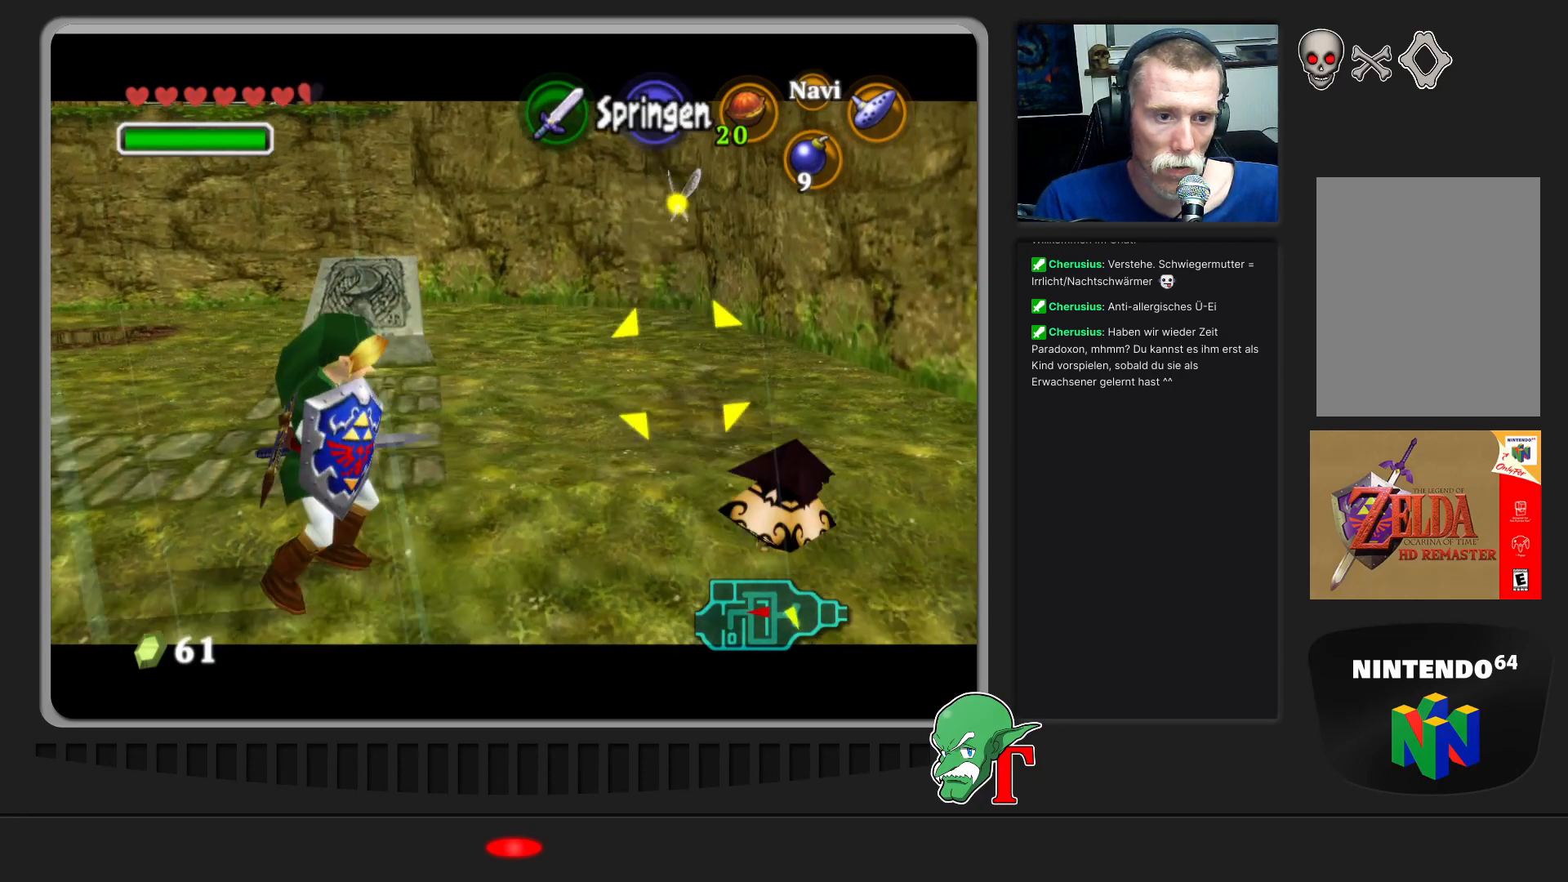
{"buttons": [], "left_stick": "up-left", "events": []}
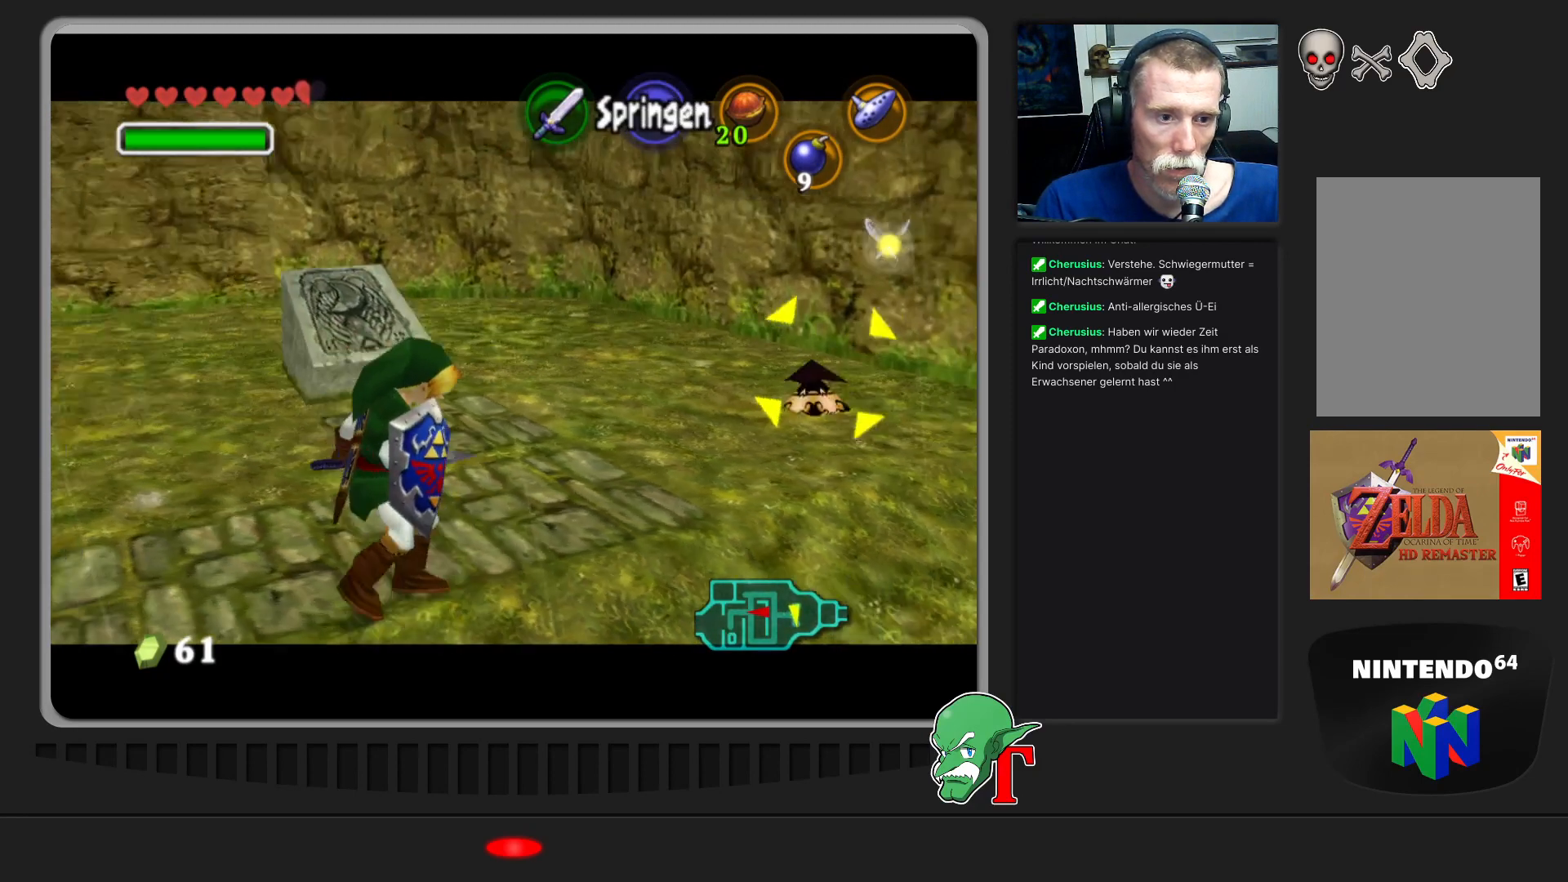
{"buttons": [], "left_stick": "center", "events": [[133, "left_stick", "left"], [400, "left_stick", "center"]]}